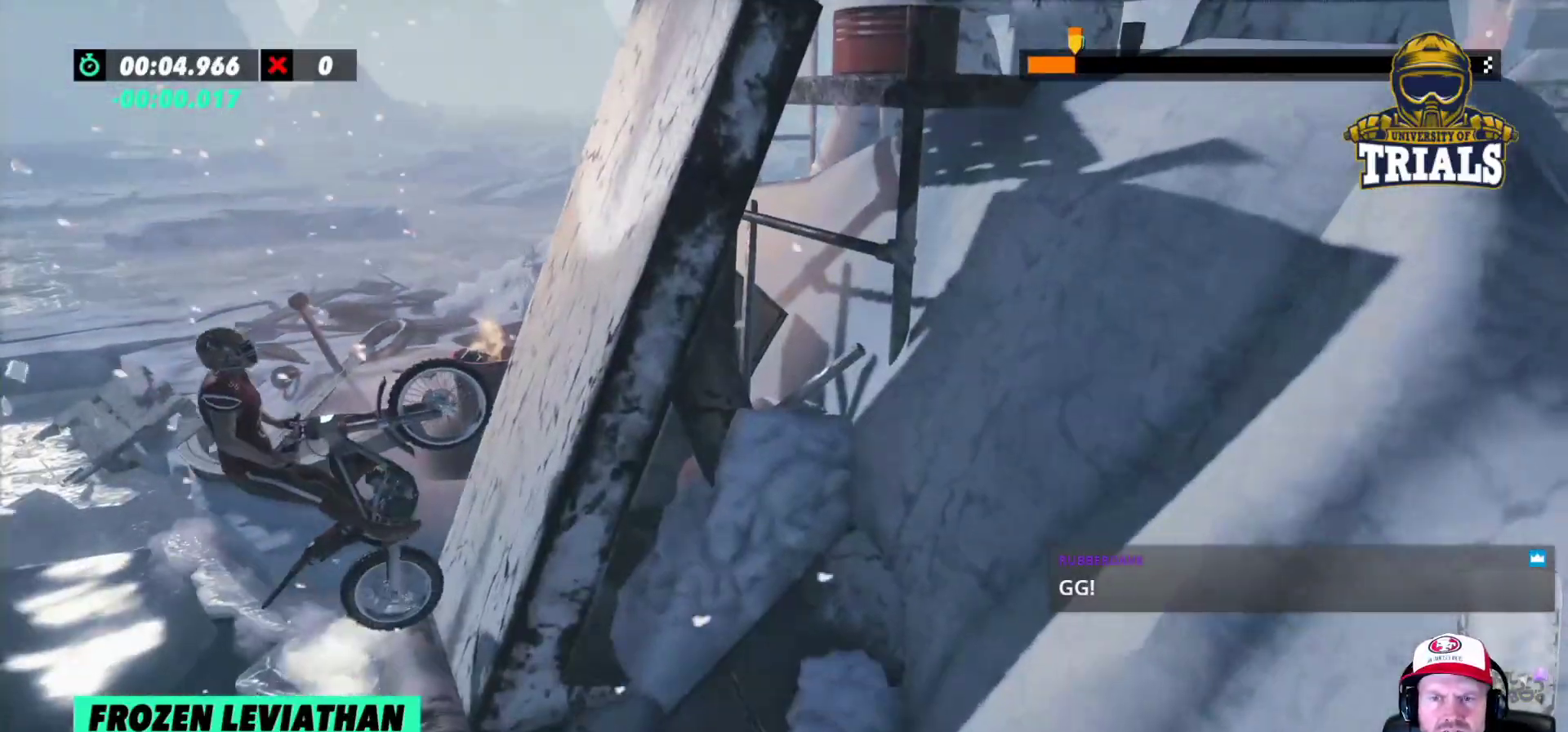
Gameplay with a controller (Xbox layout); each line is a JSON object with the inputs held at the frame after it. "events" lists button and stick changes between this image and that frame as [ms after this image, input, new state], when the widget could be followed in between. Not read: A B DPAD_DOWN DPAD_LEFT DPAD_RIGHT DPAD_UP L1 L3 R1 R3 SELECT START X Y right_stick.
{"buttons": ["L2", "R2"], "left_stick": "right", "events": [[133, "left_stick", "center"], [333, "L2", "down"], [400, "R2", "down"], [467, "left_stick", "right"]]}
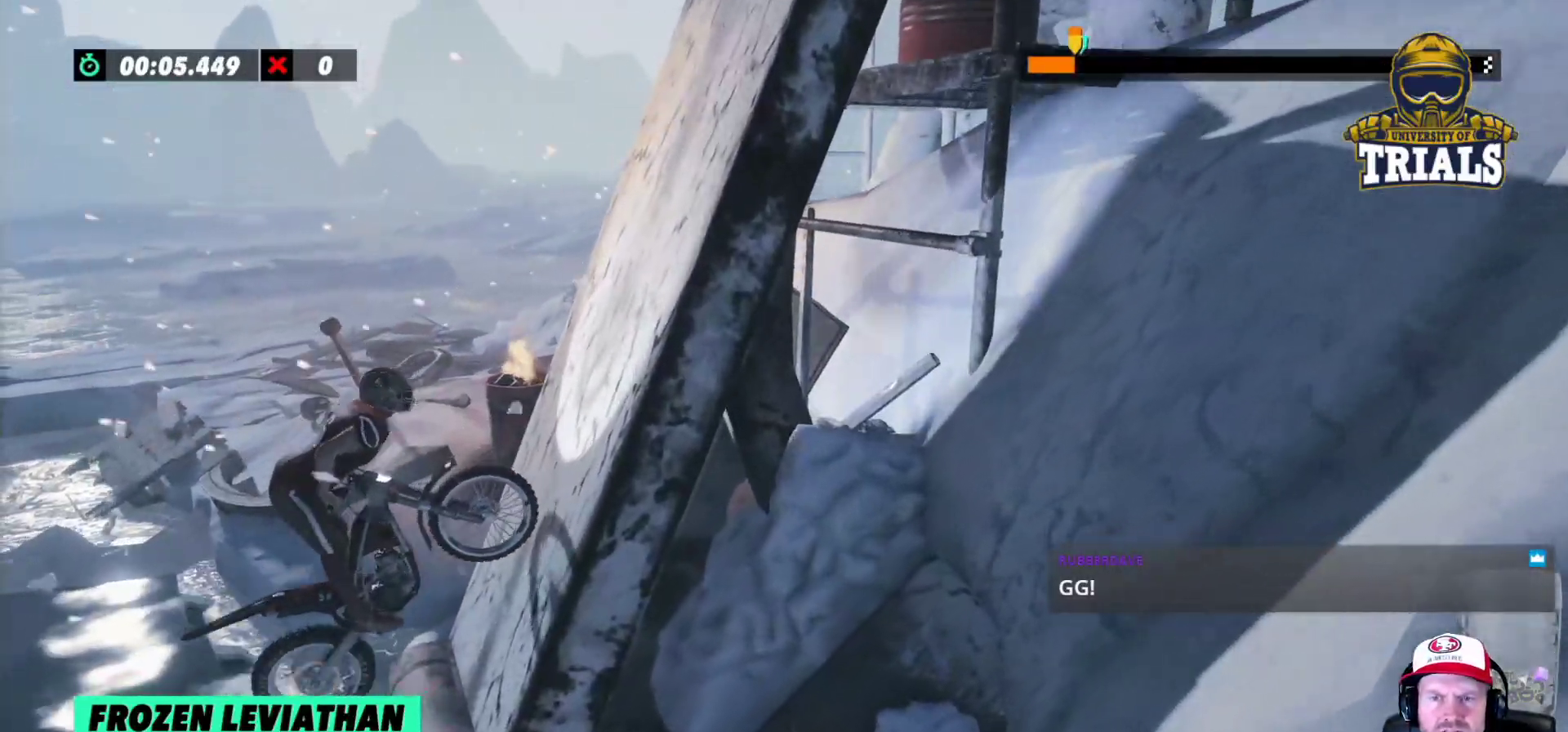
{"buttons": ["R2"], "left_stick": "right", "events": [[50, "L2", "up"]]}
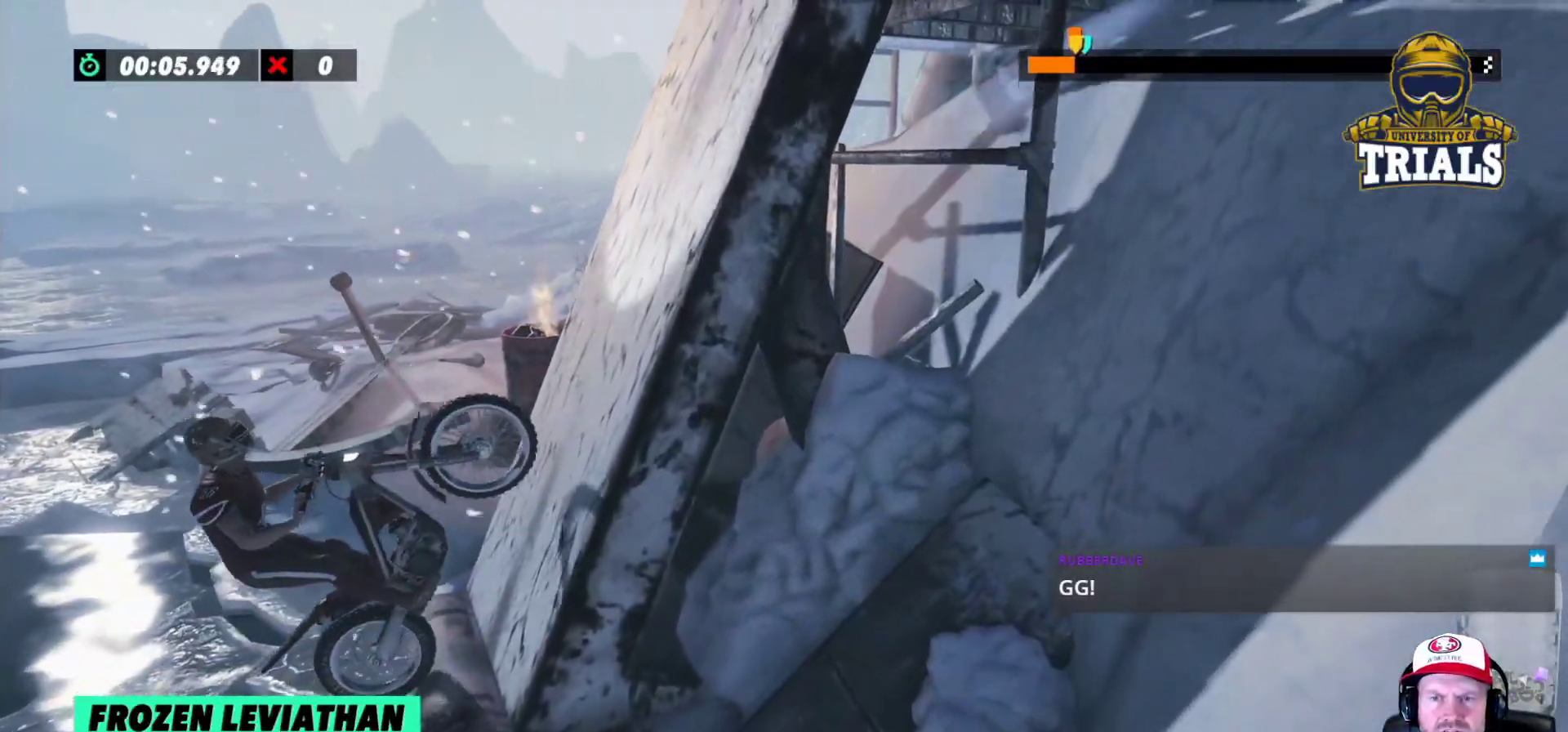
{"buttons": [], "left_stick": "right", "events": [[167, "R2", "up"]]}
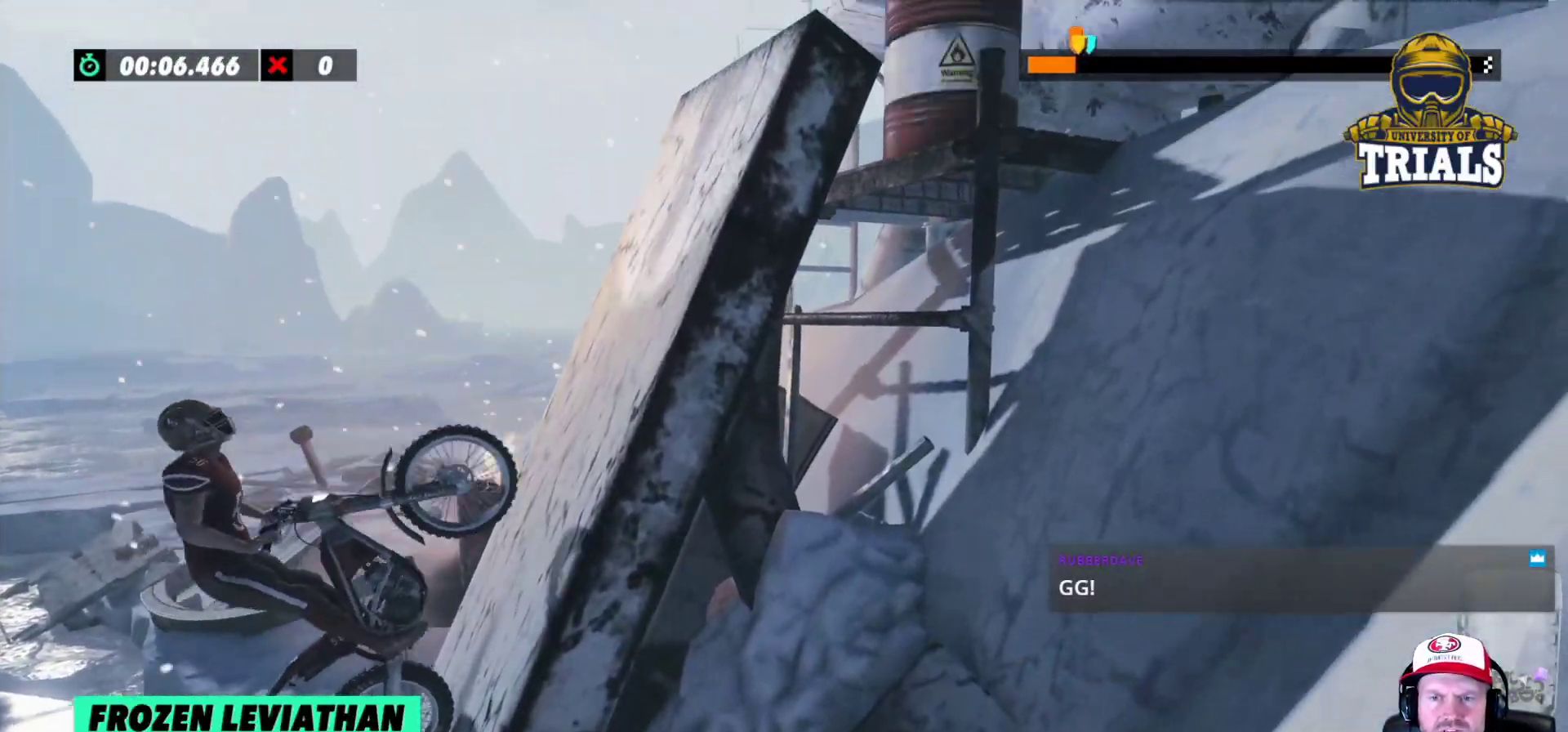
{"buttons": ["R2"], "left_stick": "right", "events": [[100, "R2", "down"], [117, "left_stick", "center"], [167, "left_stick", "right"]]}
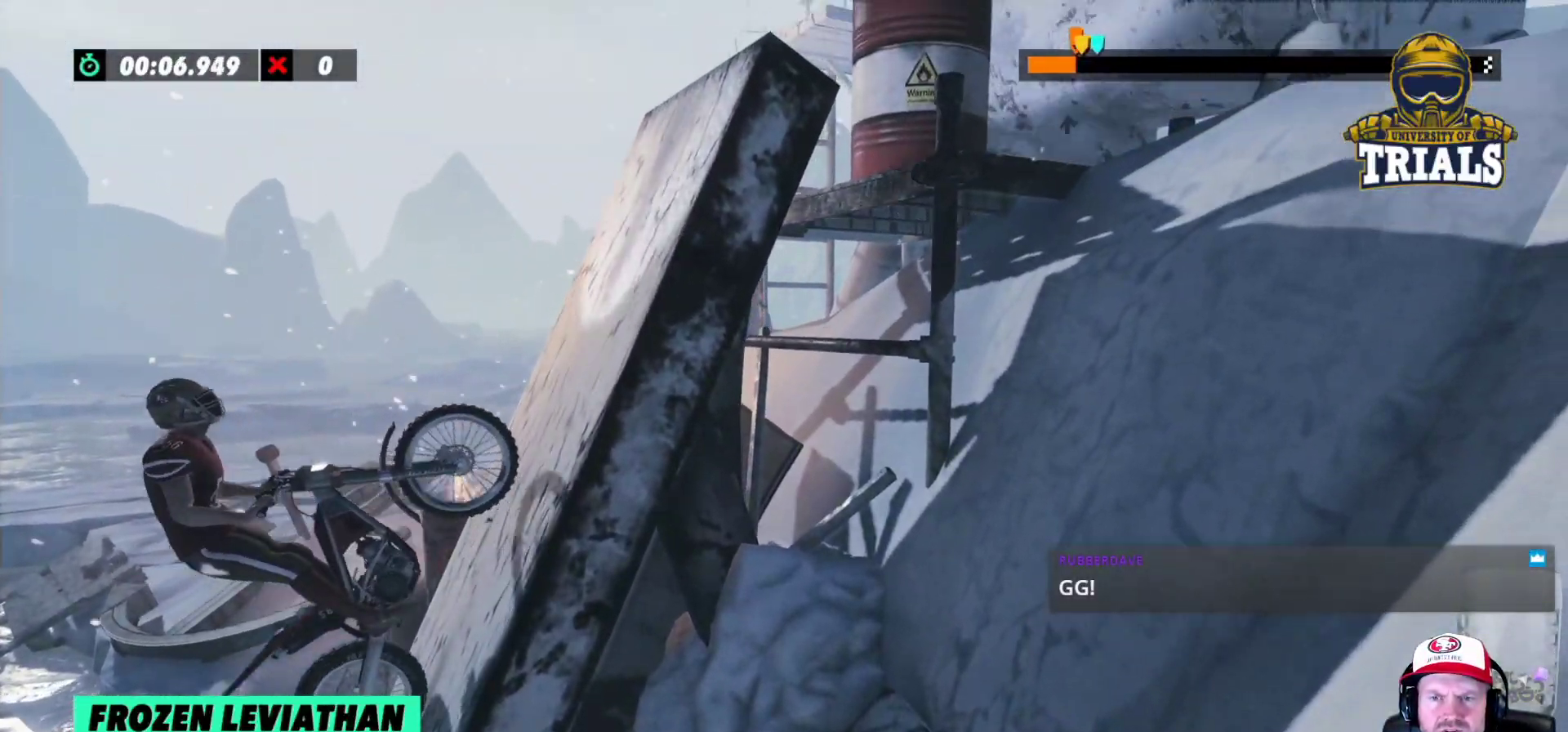
{"buttons": ["R2"], "left_stick": "right", "events": []}
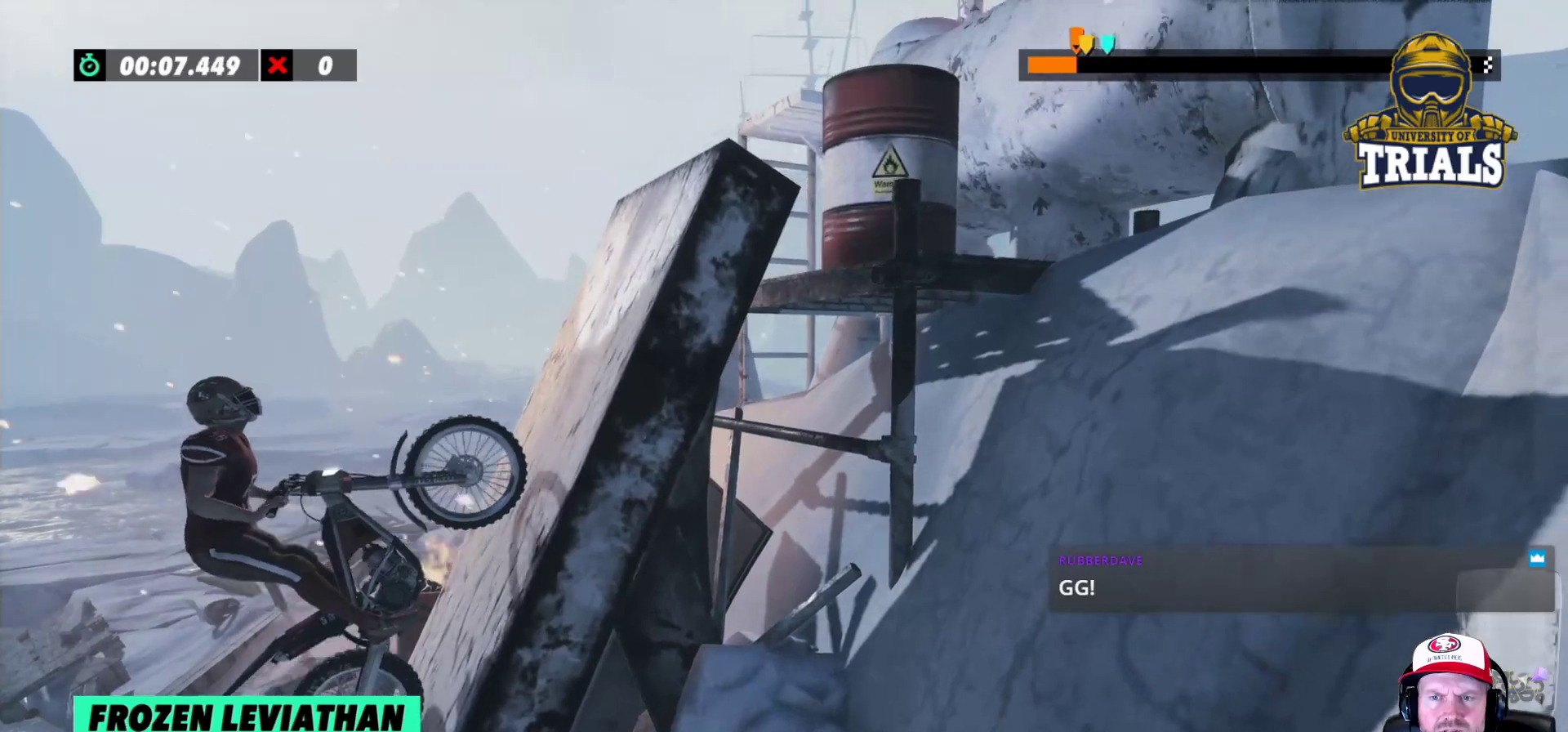
{"buttons": ["R2"], "left_stick": "right", "events": []}
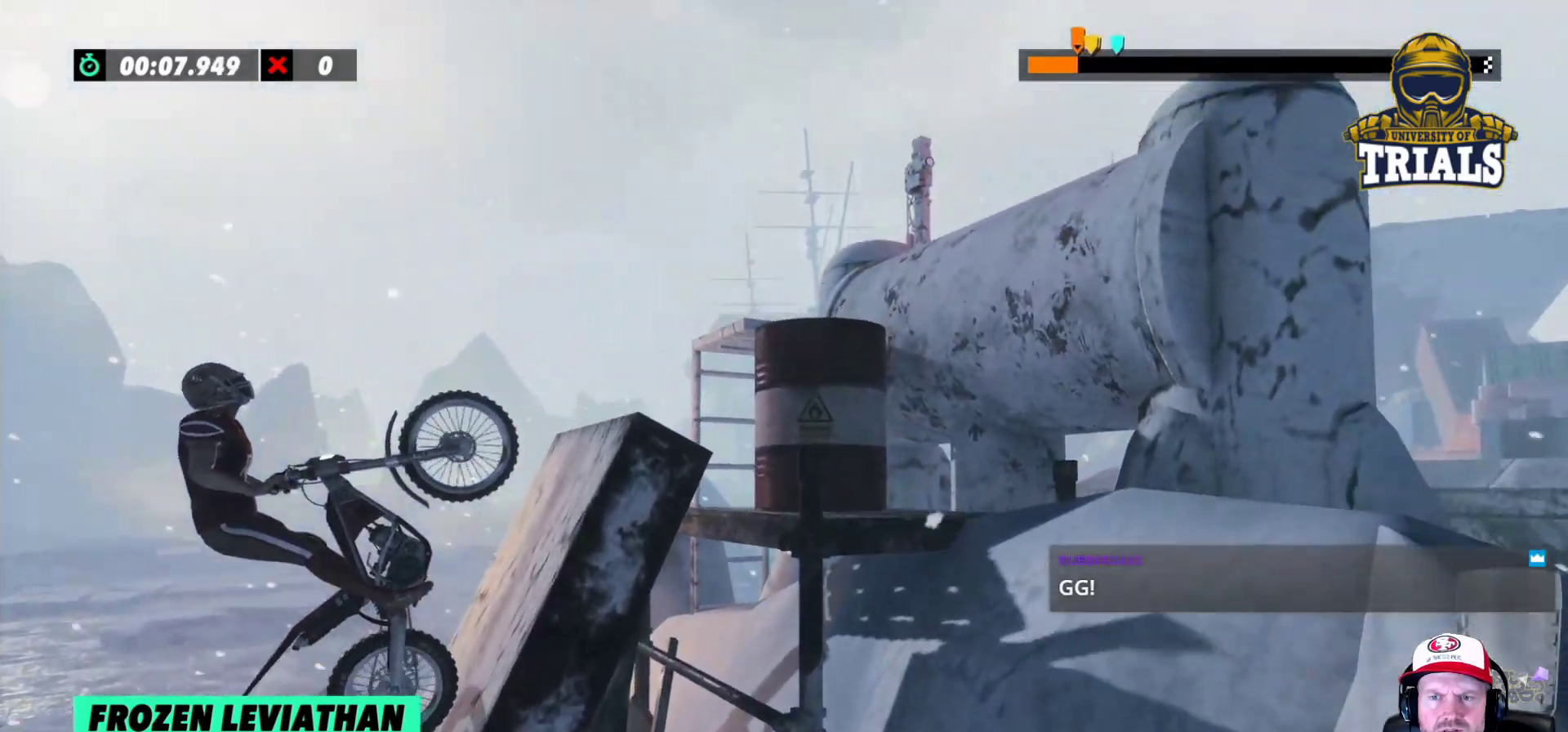
{"buttons": ["R2"], "left_stick": "right", "events": []}
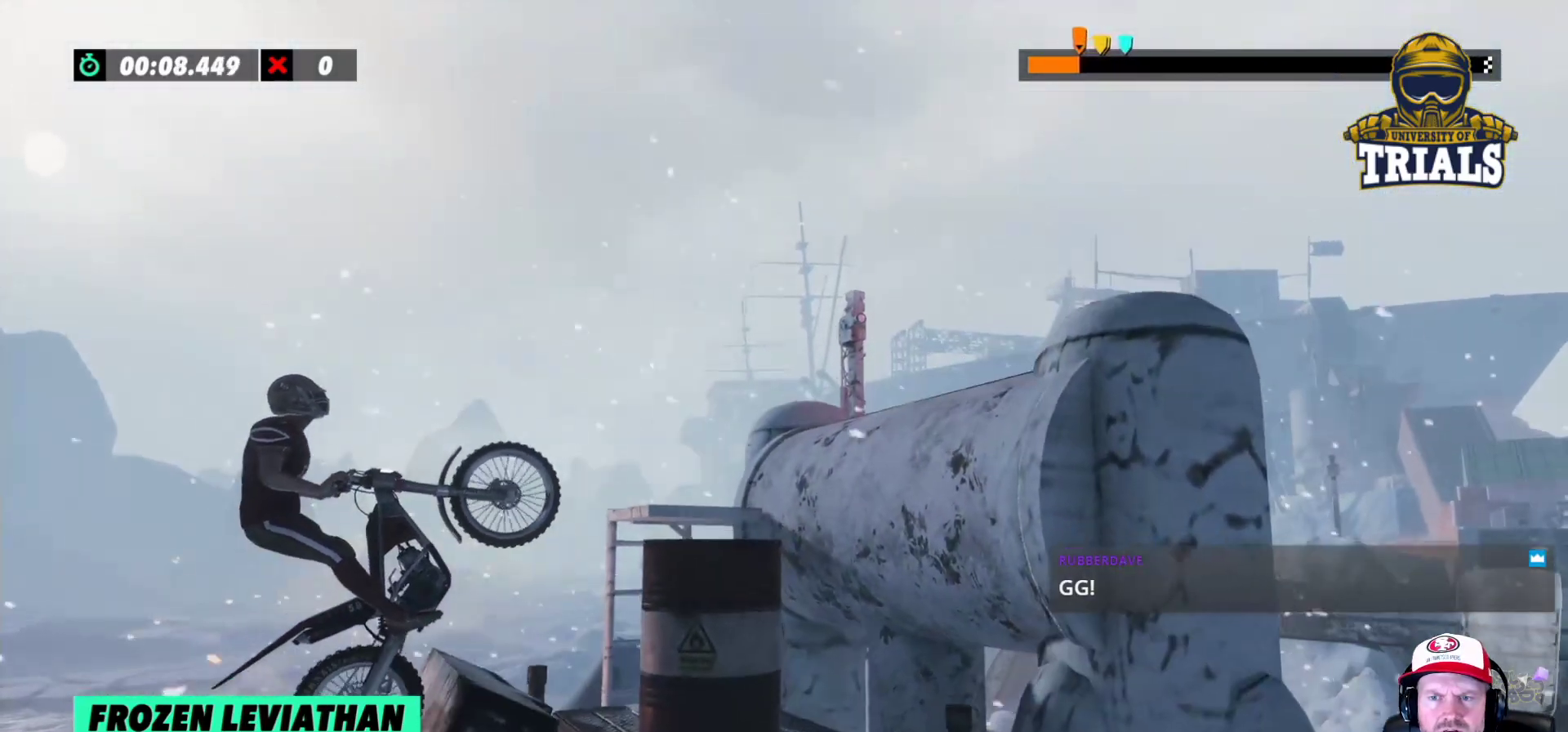
{"buttons": ["R2"], "left_stick": "center", "events": [[333, "left_stick", "center"]]}
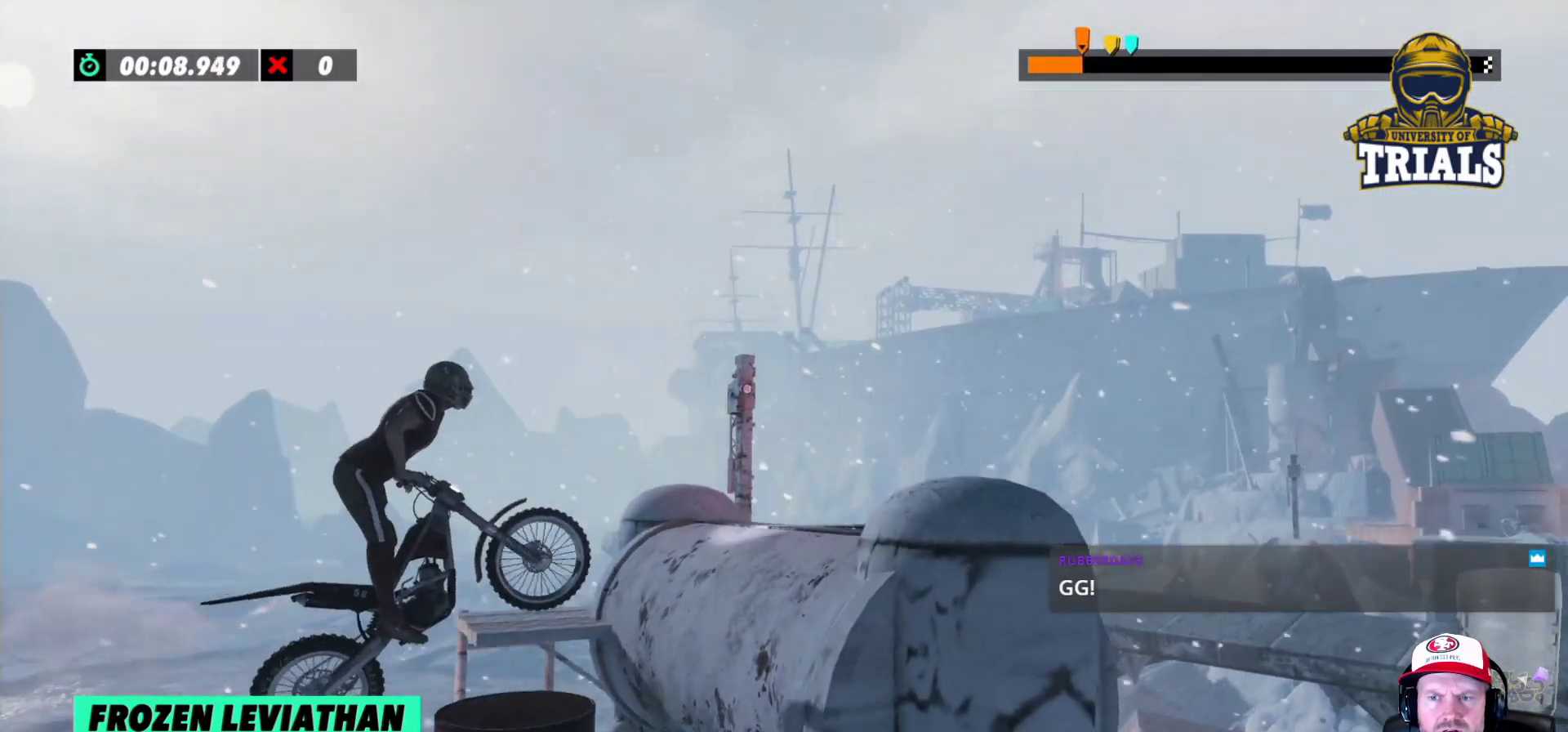
{"buttons": [], "left_stick": "right", "events": [[17, "left_stick", "right"], [133, "L2", "down"], [217, "R2", "up"], [483, "L2", "up"]]}
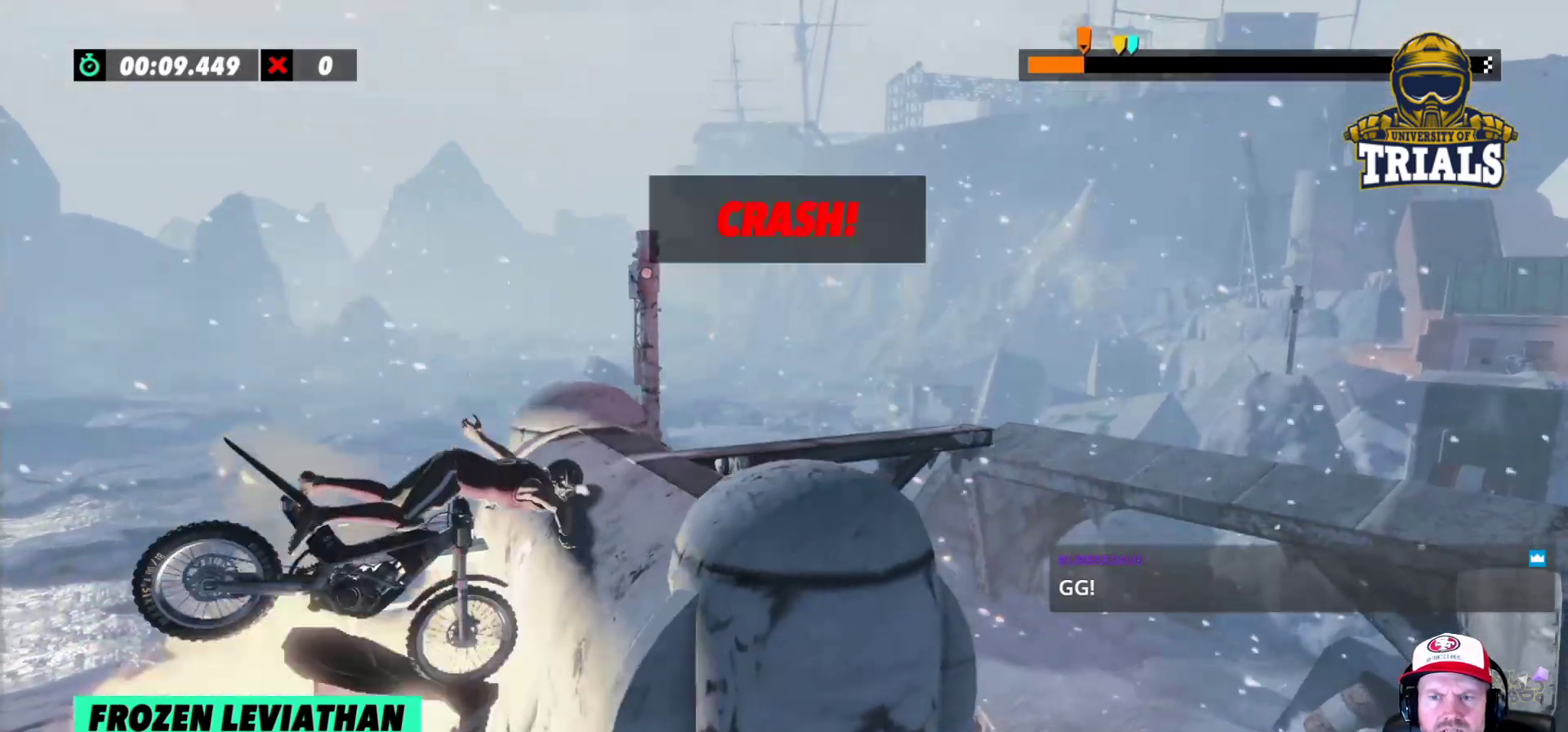
{"buttons": [], "left_stick": "right", "events": []}
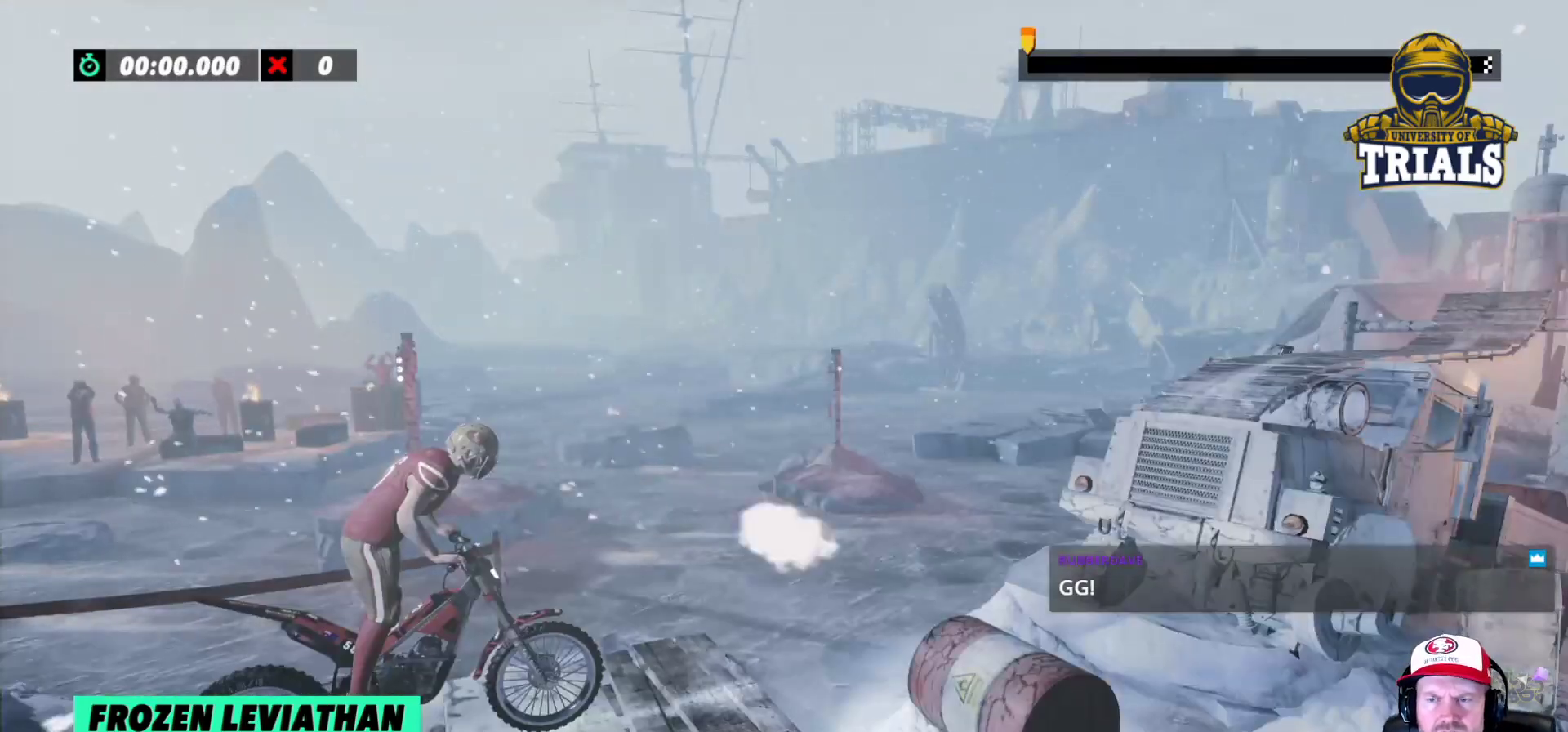
{"buttons": [], "left_stick": "right", "events": []}
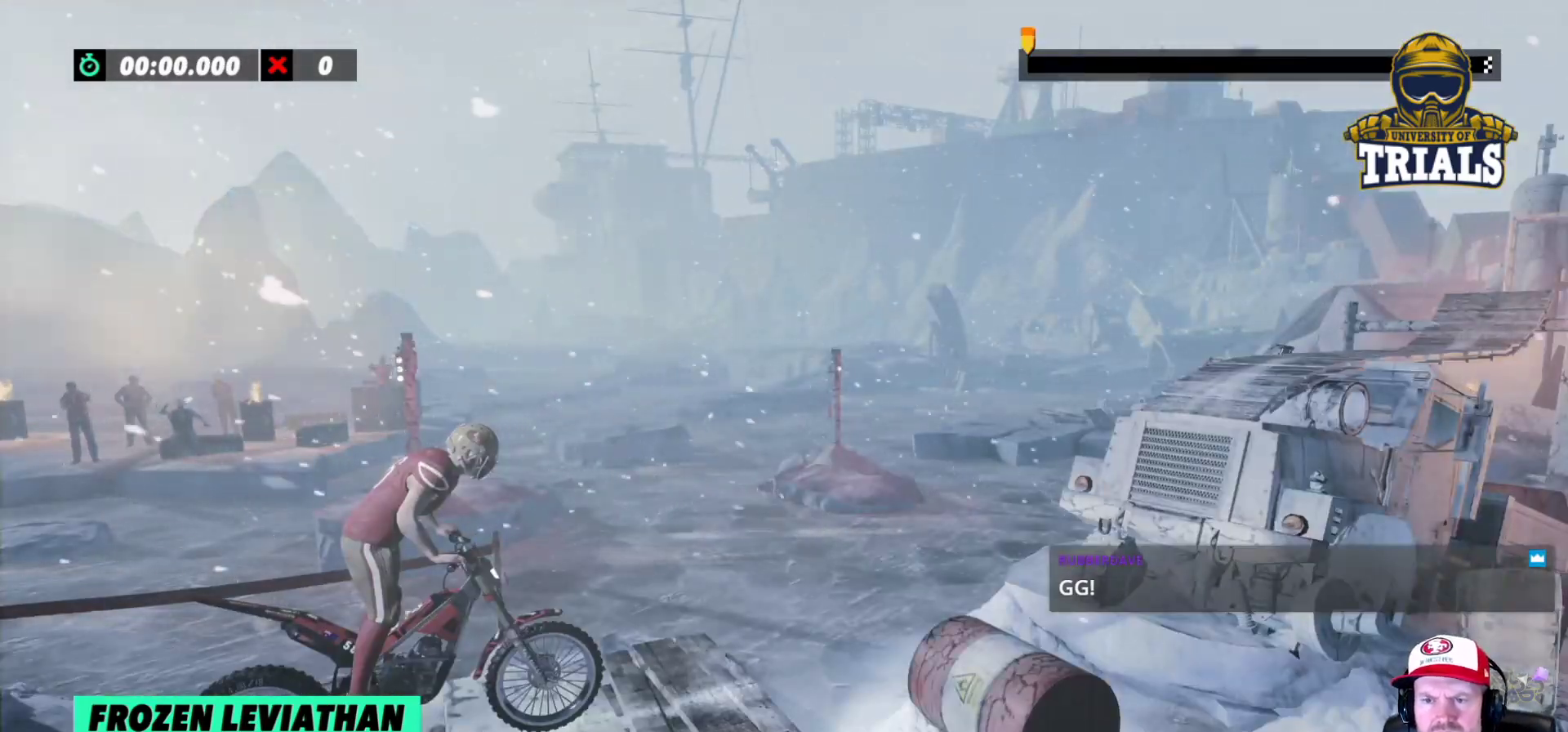
{"buttons": ["R2"], "left_stick": "right", "events": [[183, "R2", "down"], [183, "left_stick", "center"], [250, "left_stick", "left"], [467, "left_stick", "right"]]}
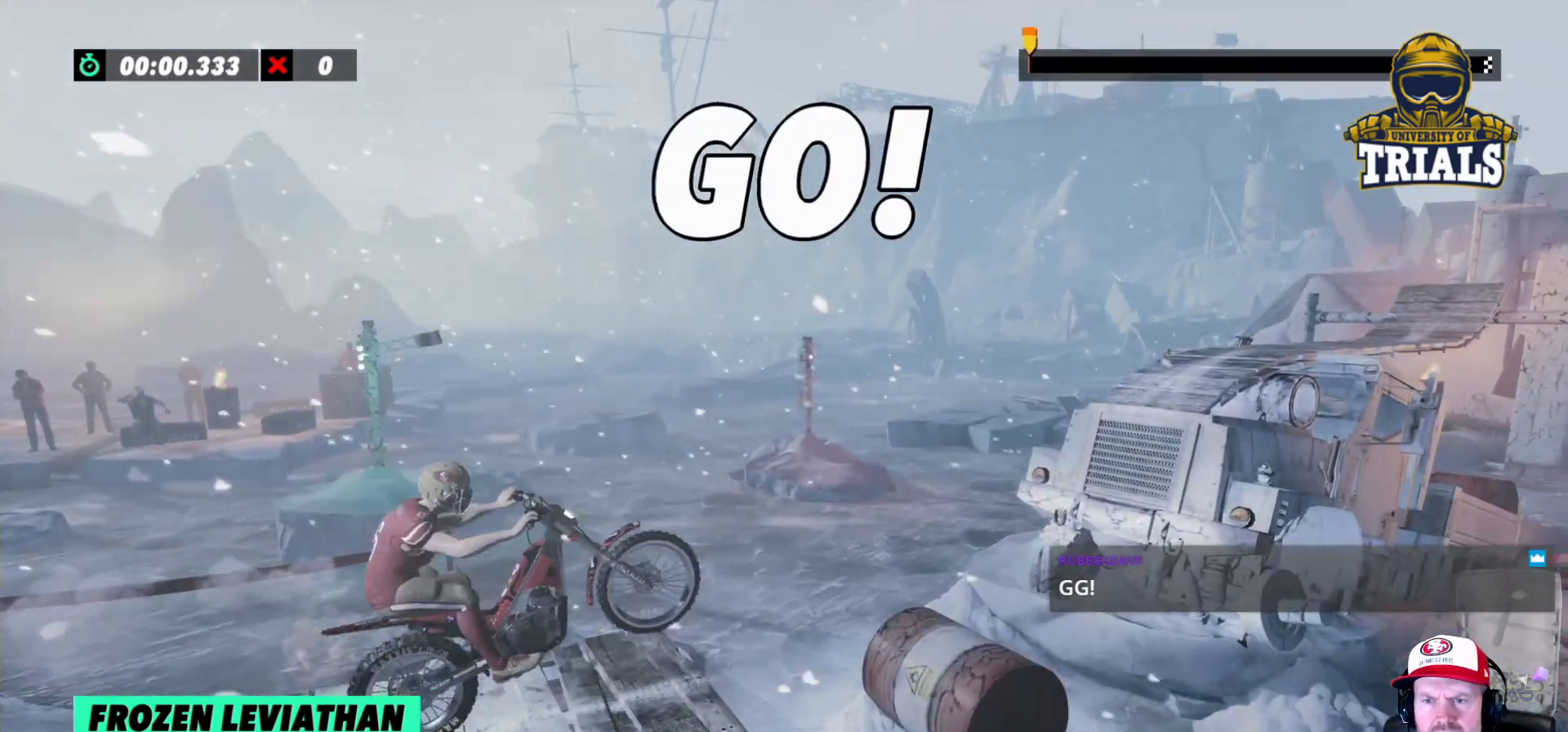
{"buttons": ["R2"], "left_stick": "right", "events": [[133, "left_stick", "left"], [450, "left_stick", "right"]]}
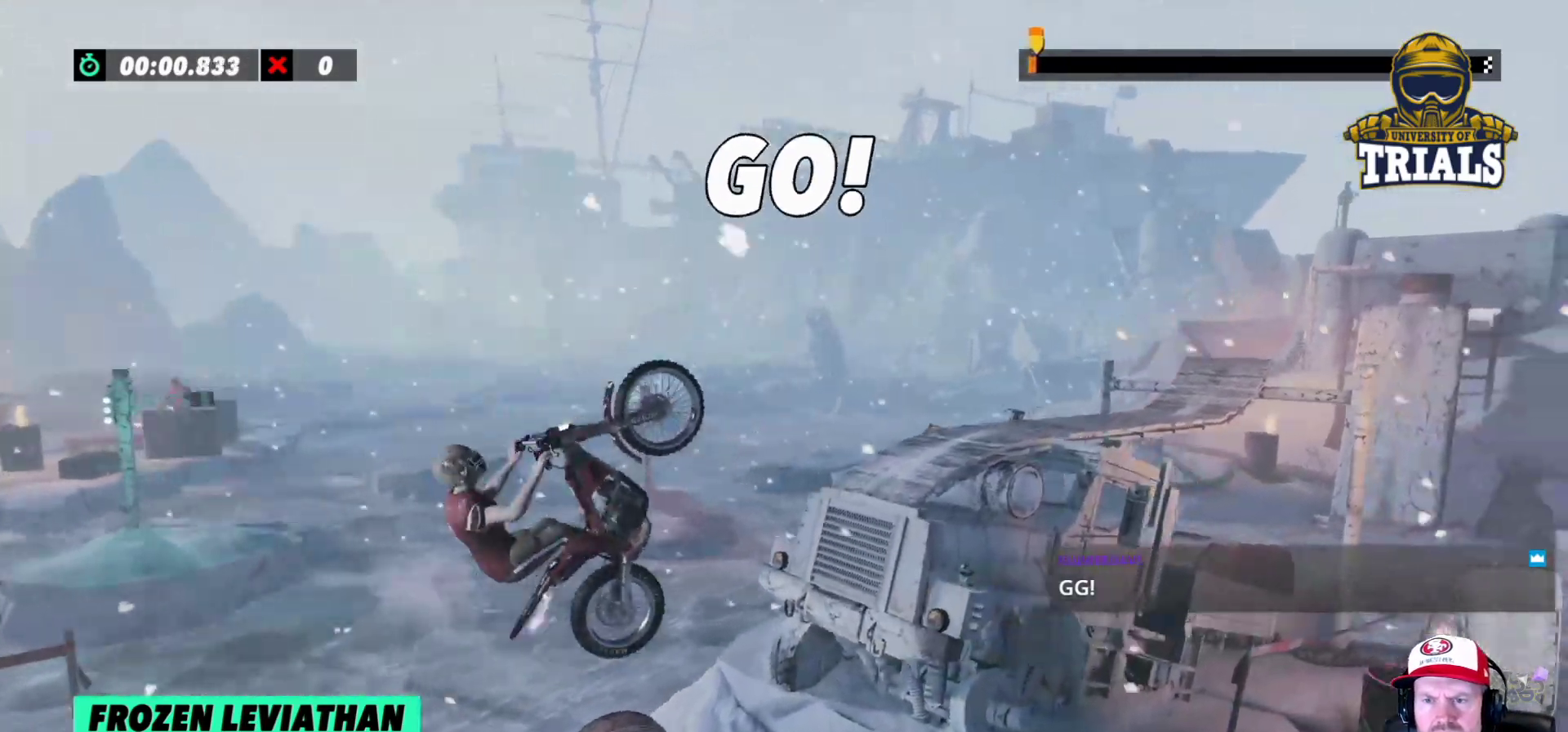
{"buttons": ["R2"], "left_stick": "right", "events": []}
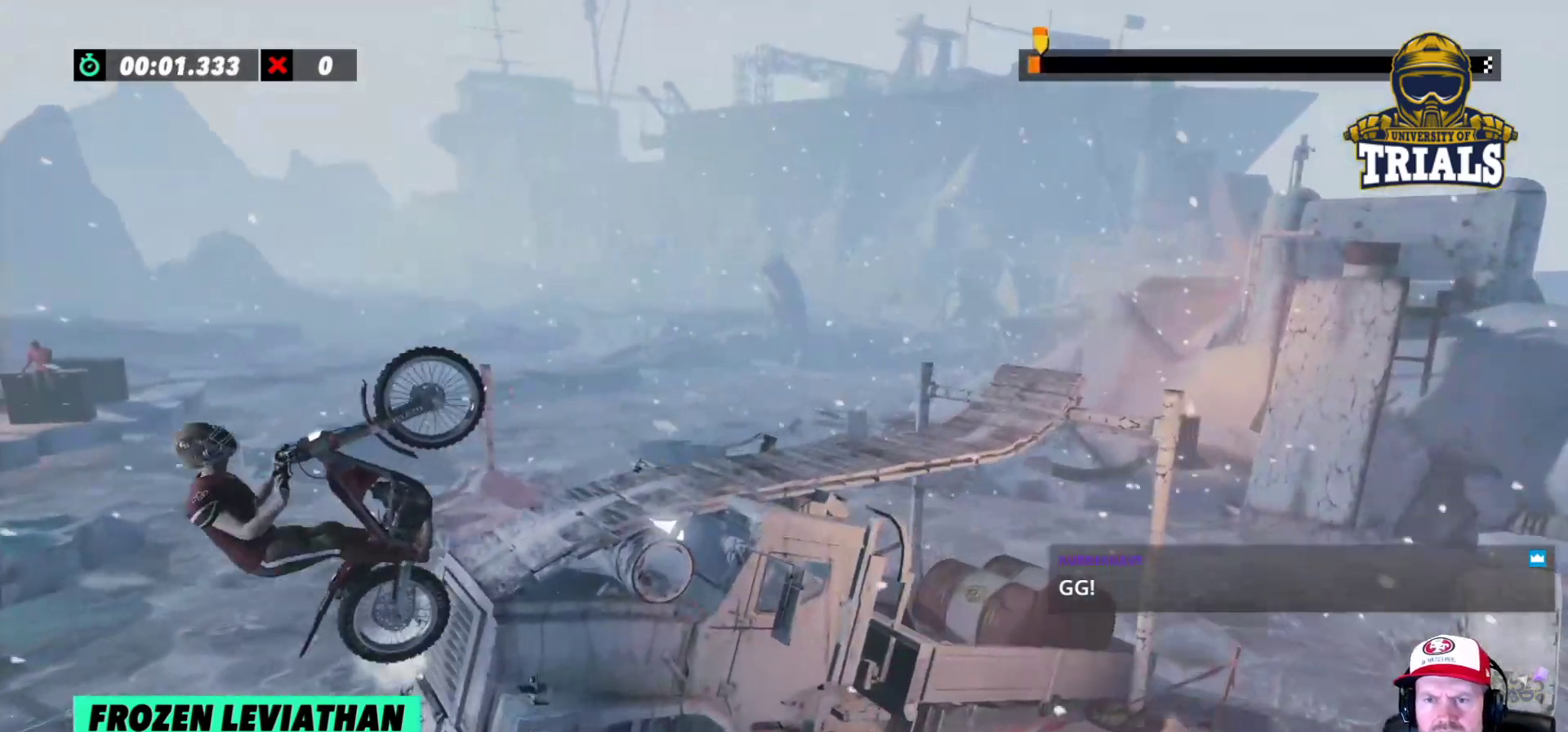
{"buttons": [], "left_stick": "left", "events": [[283, "left_stick", "left"], [333, "R2", "up"]]}
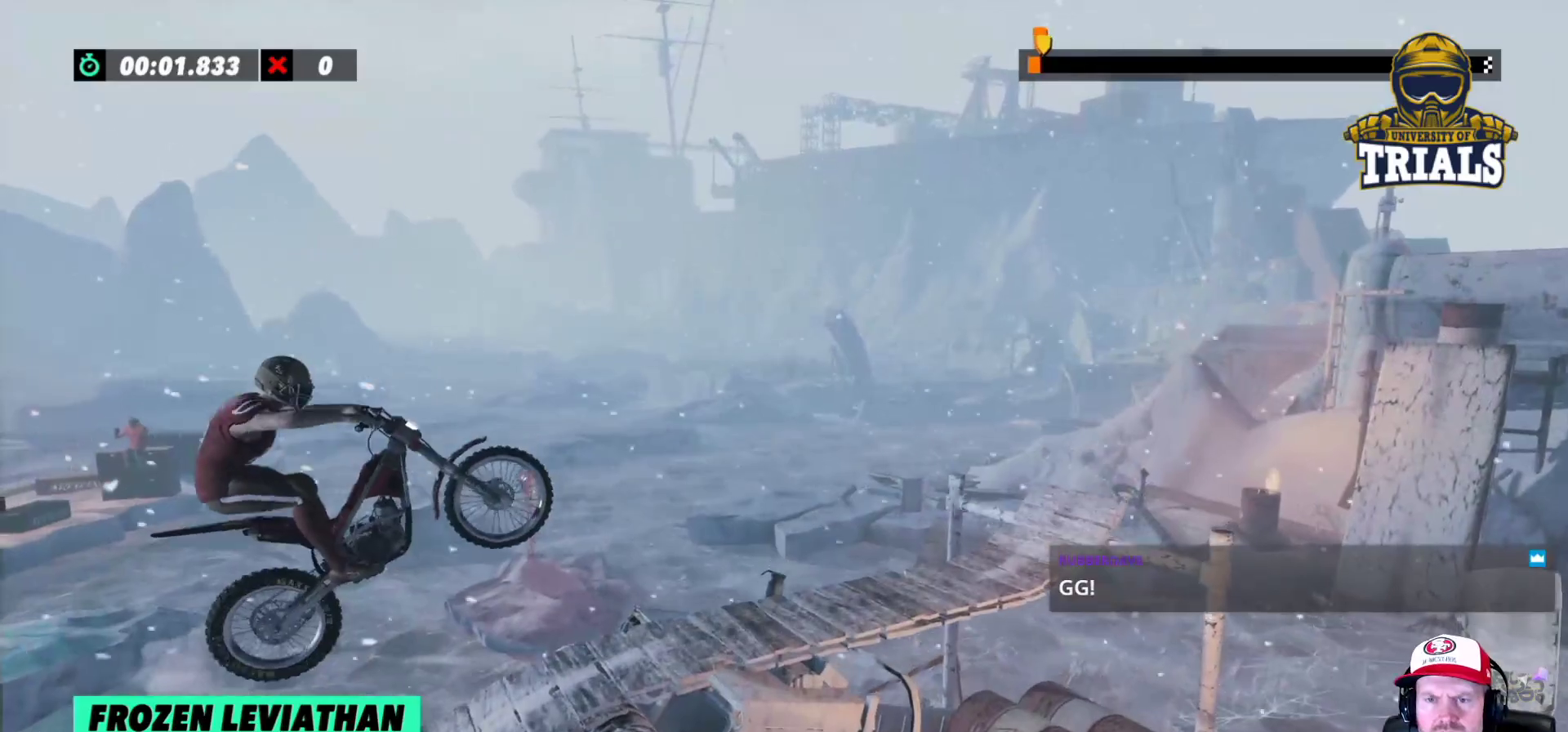
{"buttons": ["R2"], "left_stick": "right", "events": [[217, "R2", "down"], [283, "left_stick", "right"]]}
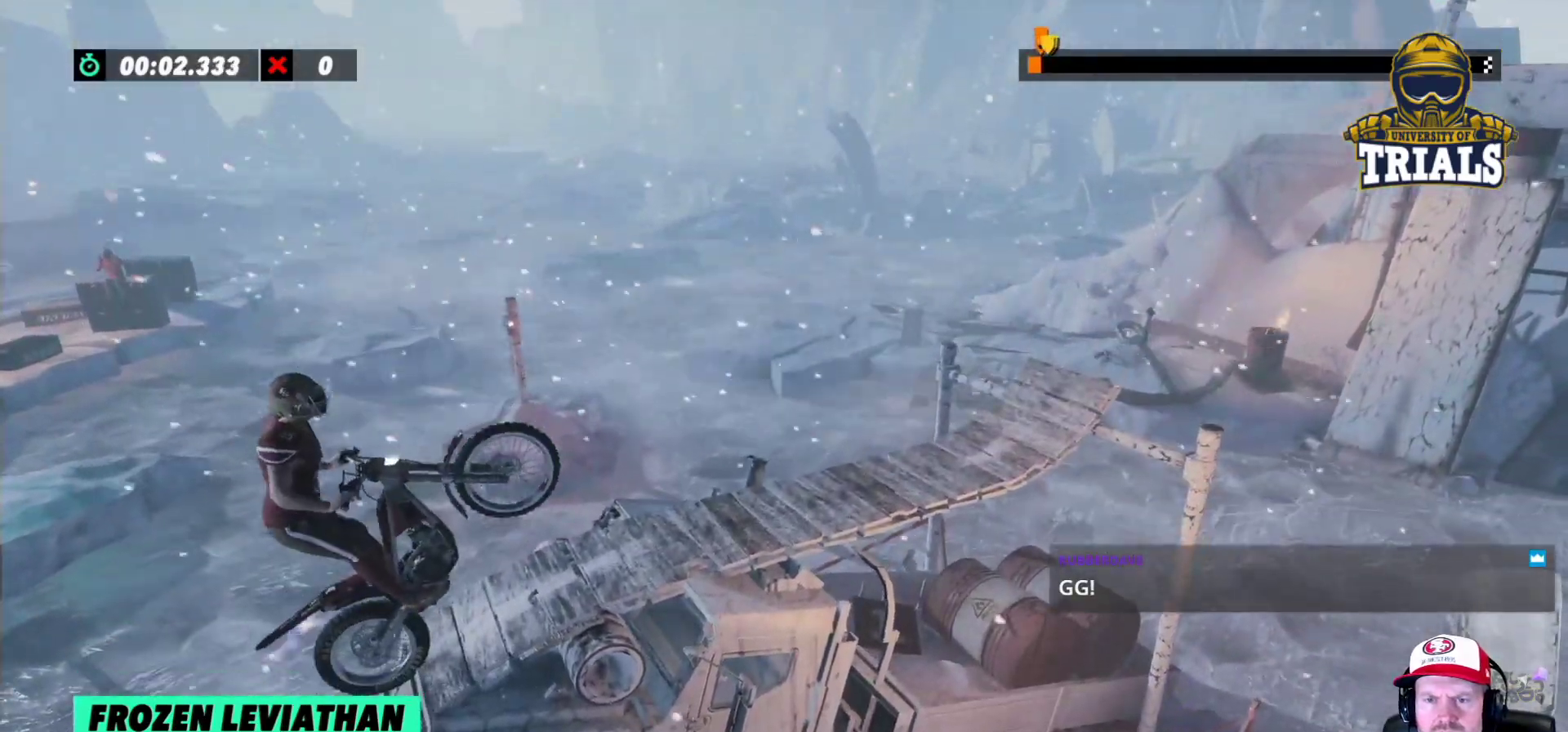
{"buttons": [], "left_stick": "left", "events": [[383, "R2", "up"], [400, "left_stick", "left"]]}
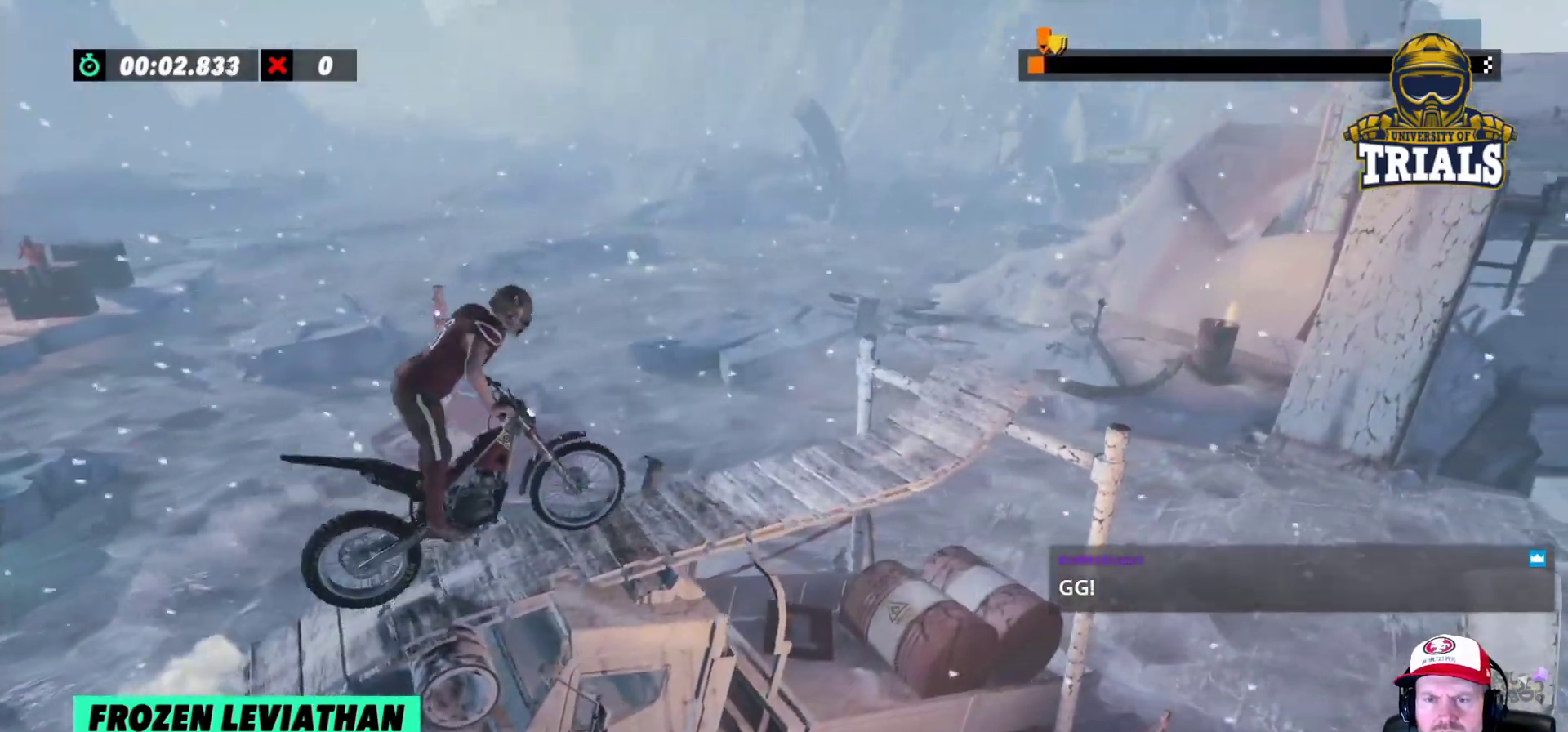
{"buttons": ["R2"], "left_stick": "center", "events": [[100, "R2", "down"], [500, "left_stick", "center"]]}
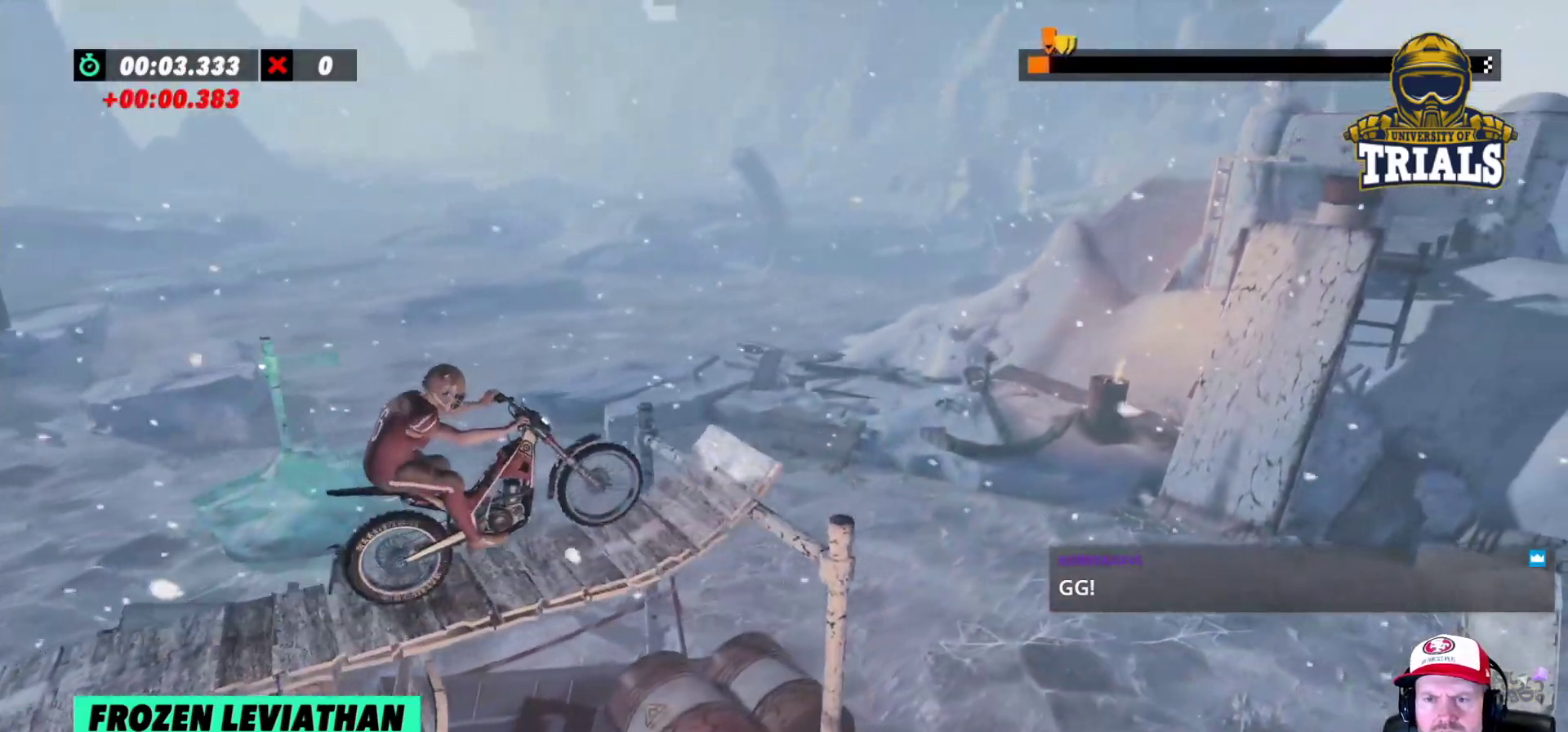
{"buttons": [], "left_stick": "left", "events": [[17, "left_stick", "right"], [350, "left_stick", "left"], [417, "R2", "up"]]}
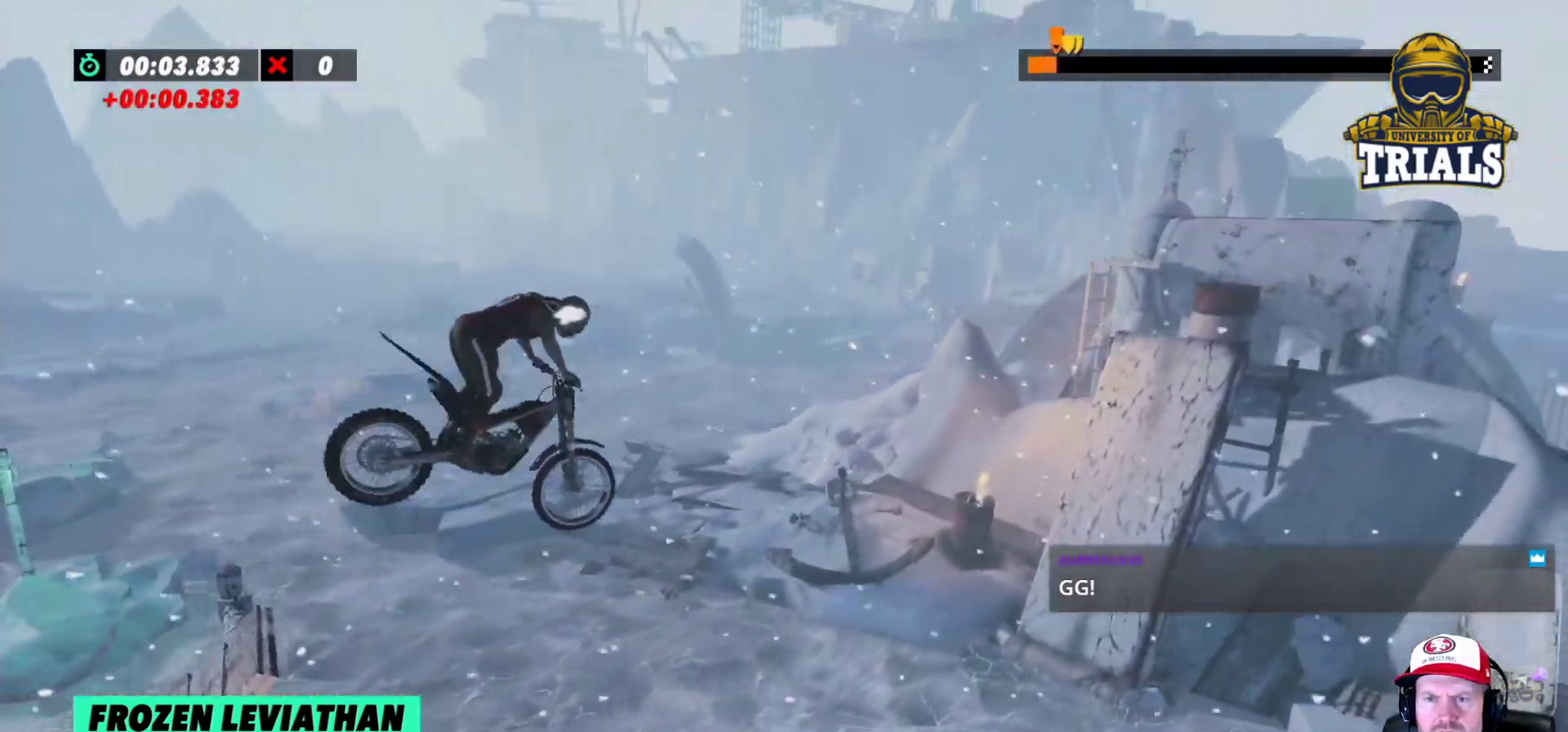
{"buttons": [], "left_stick": "left", "events": []}
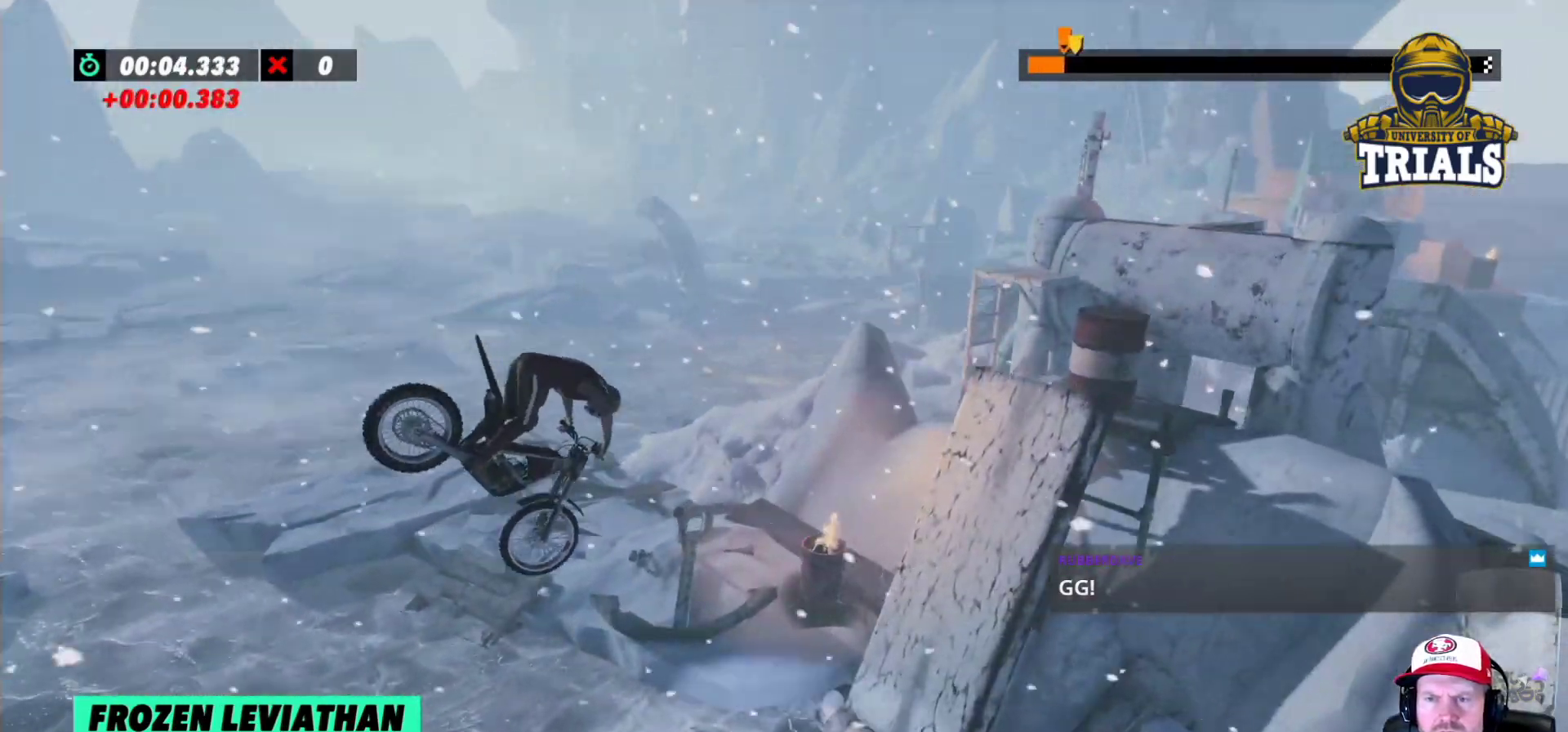
{"buttons": ["R2"], "left_stick": "right", "events": [[450, "R2", "down"], [450, "left_stick", "right"]]}
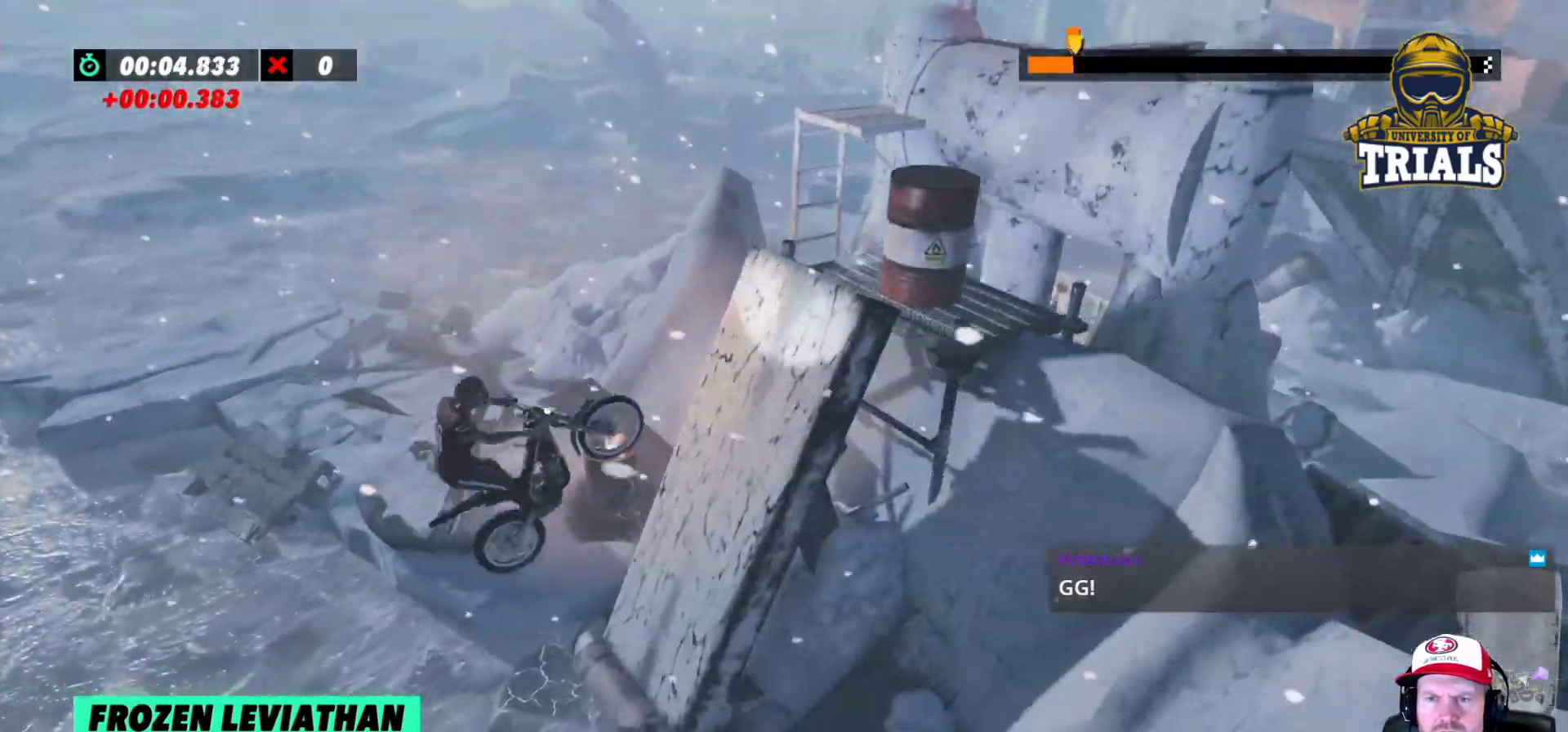
{"buttons": ["R2"], "left_stick": "right", "events": []}
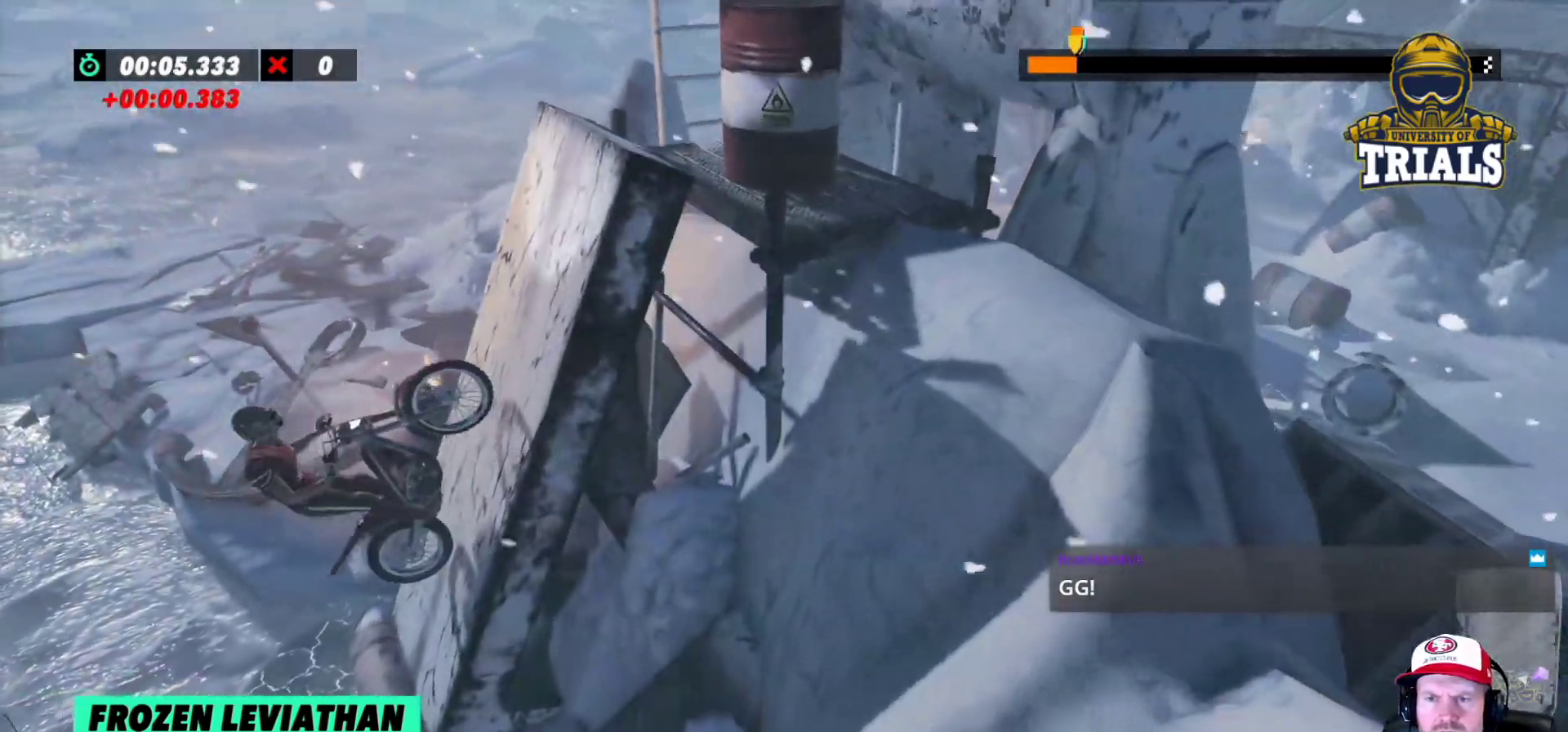
{"buttons": [], "left_stick": "left", "events": [[183, "R2", "up"], [383, "left_stick", "left"]]}
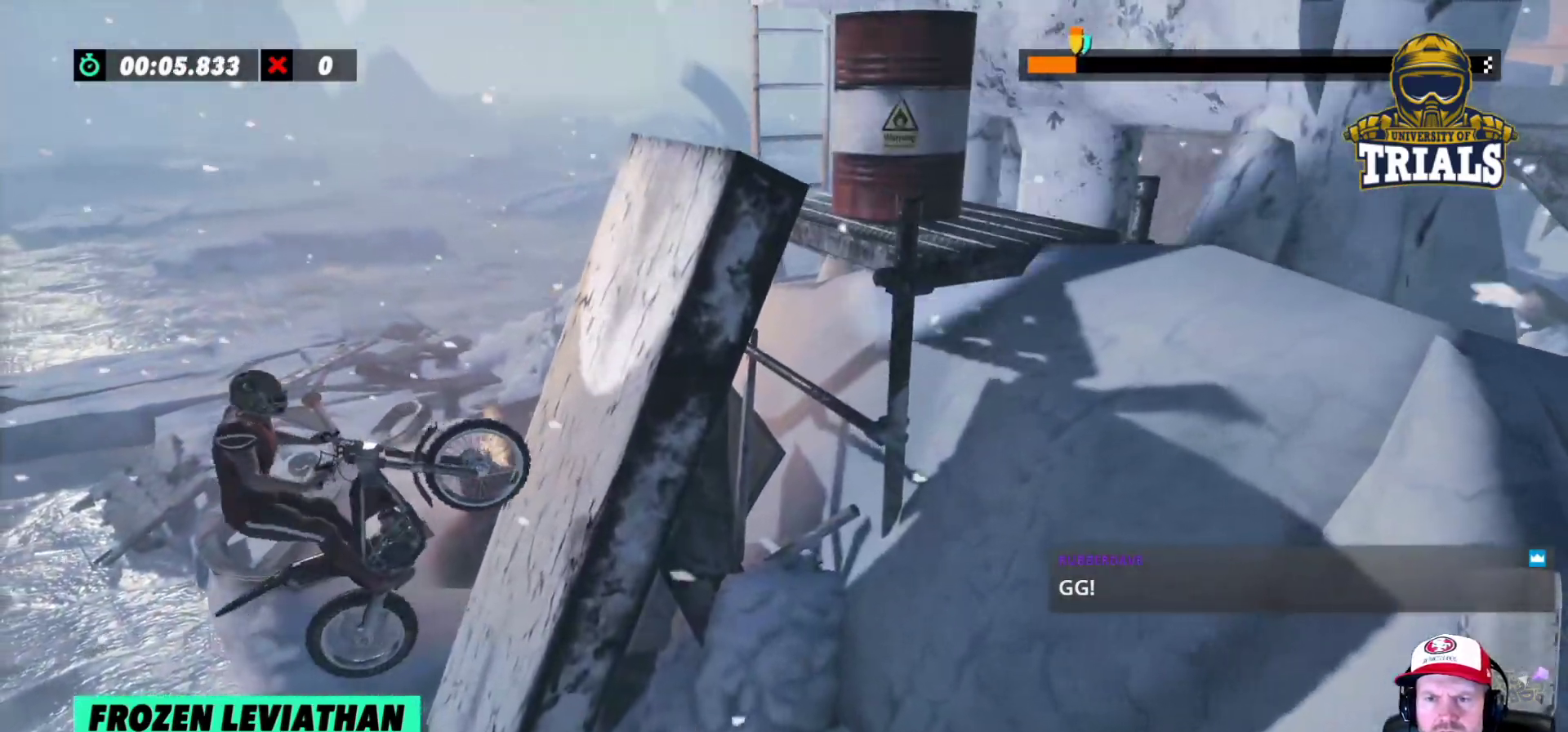
{"buttons": [], "left_stick": "right", "events": [[233, "left_stick", "right"], [350, "L2", "down"], [367, "R2", "down"], [483, "L2", "up"], [500, "R2", "up"]]}
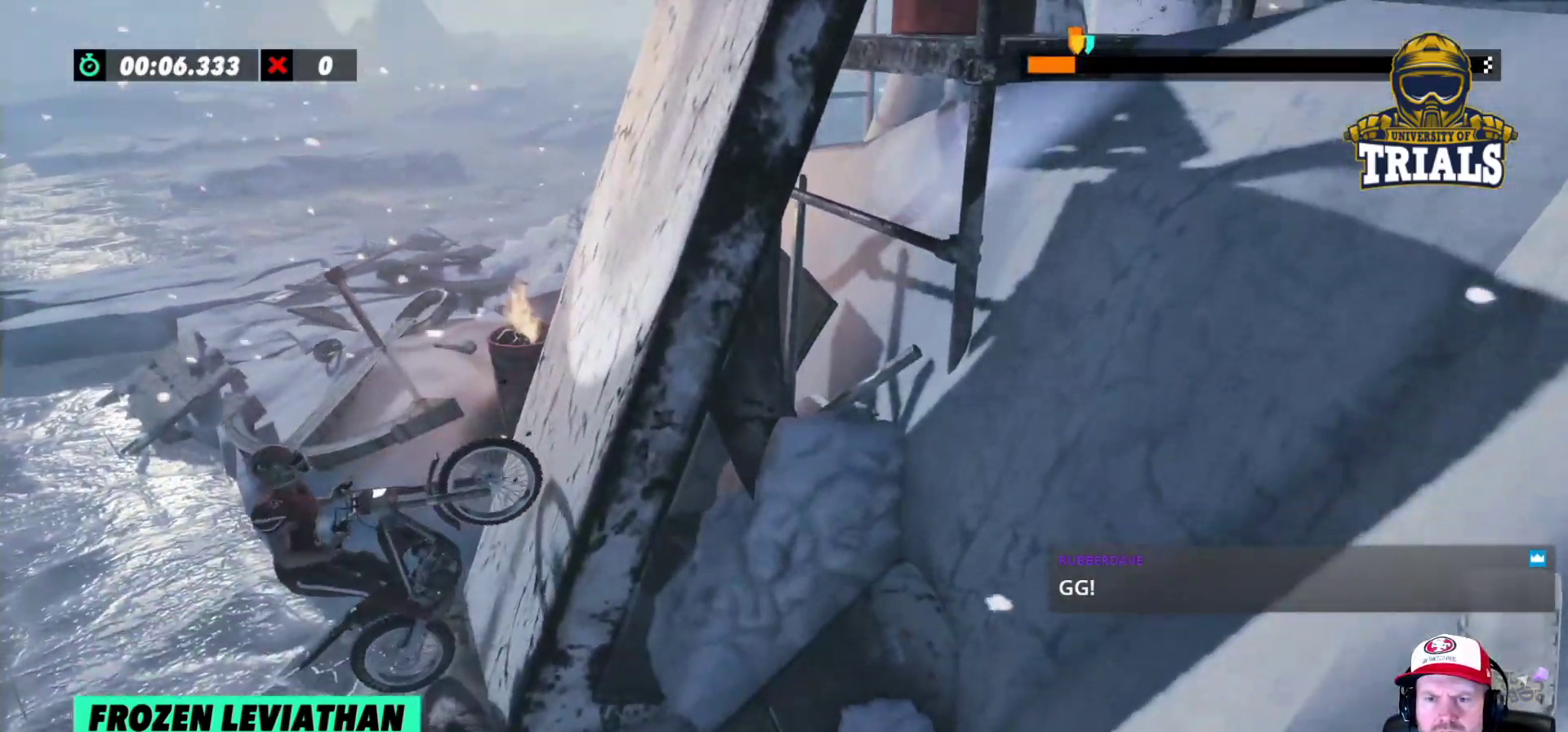
{"buttons": ["R2"], "left_stick": "right", "events": [[33, "R2", "down"], [200, "R2", "up"], [250, "L2", "down"], [250, "R2", "down"], [400, "L2", "up"]]}
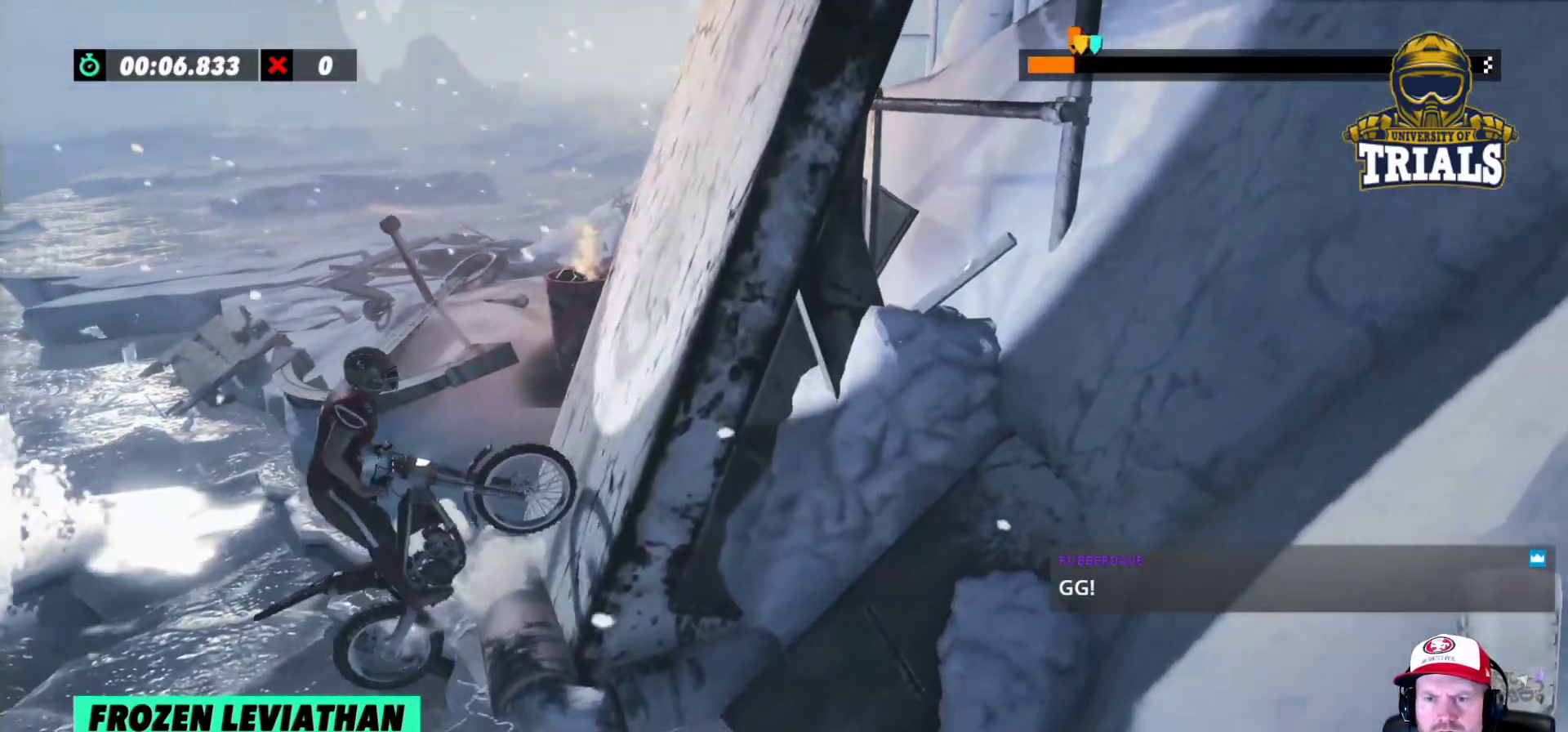
{"buttons": [], "left_stick": "center", "events": [[417, "R2", "up"], [450, "left_stick", "center"]]}
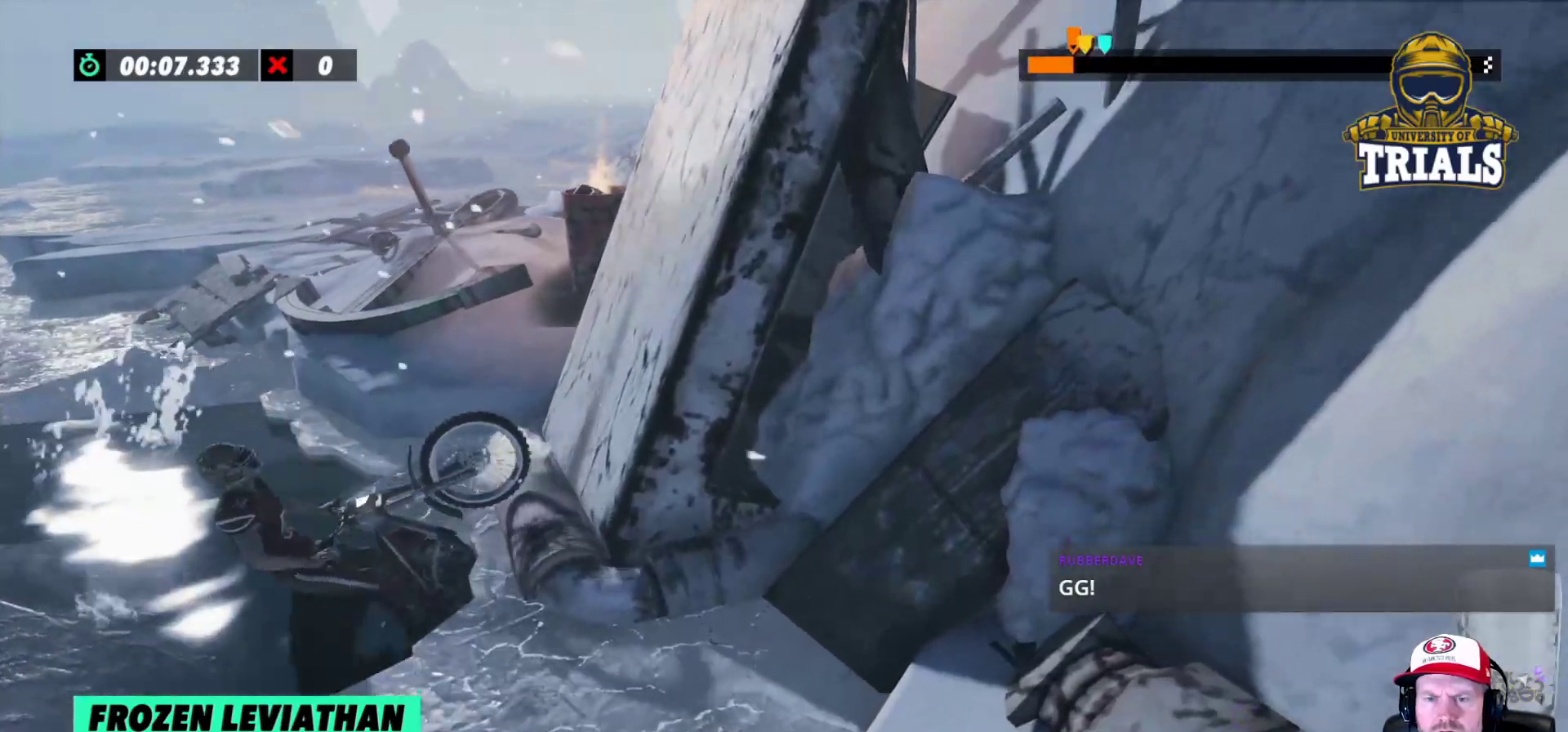
{"buttons": ["R2"], "left_stick": "left", "events": [[317, "R2", "down"], [433, "left_stick", "left"]]}
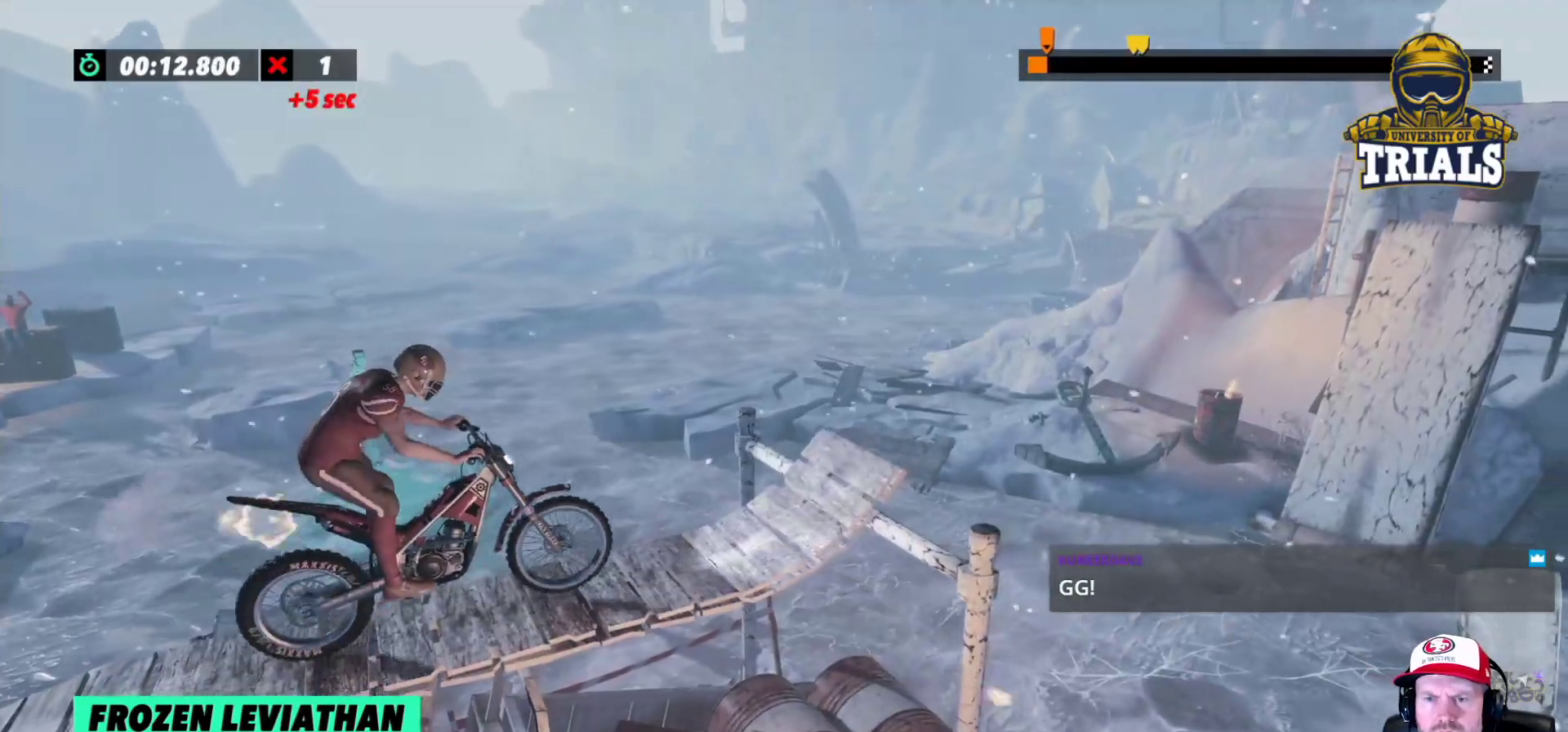
{"buttons": [], "left_stick": "right", "events": [[133, "left_stick", "right"], [417, "R2", "up"]]}
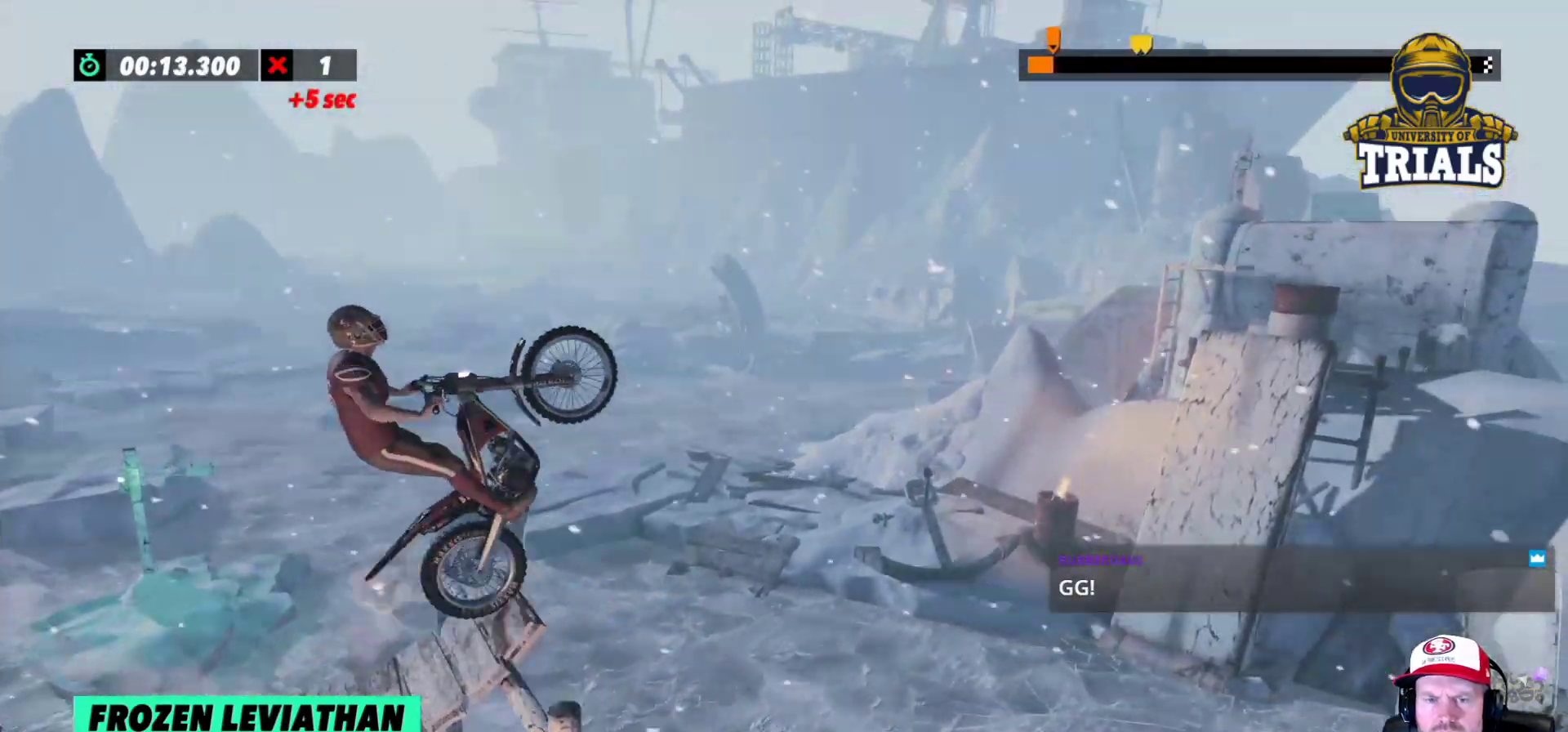
{"buttons": [], "left_stick": "center", "events": [[50, "left_stick", "center"]]}
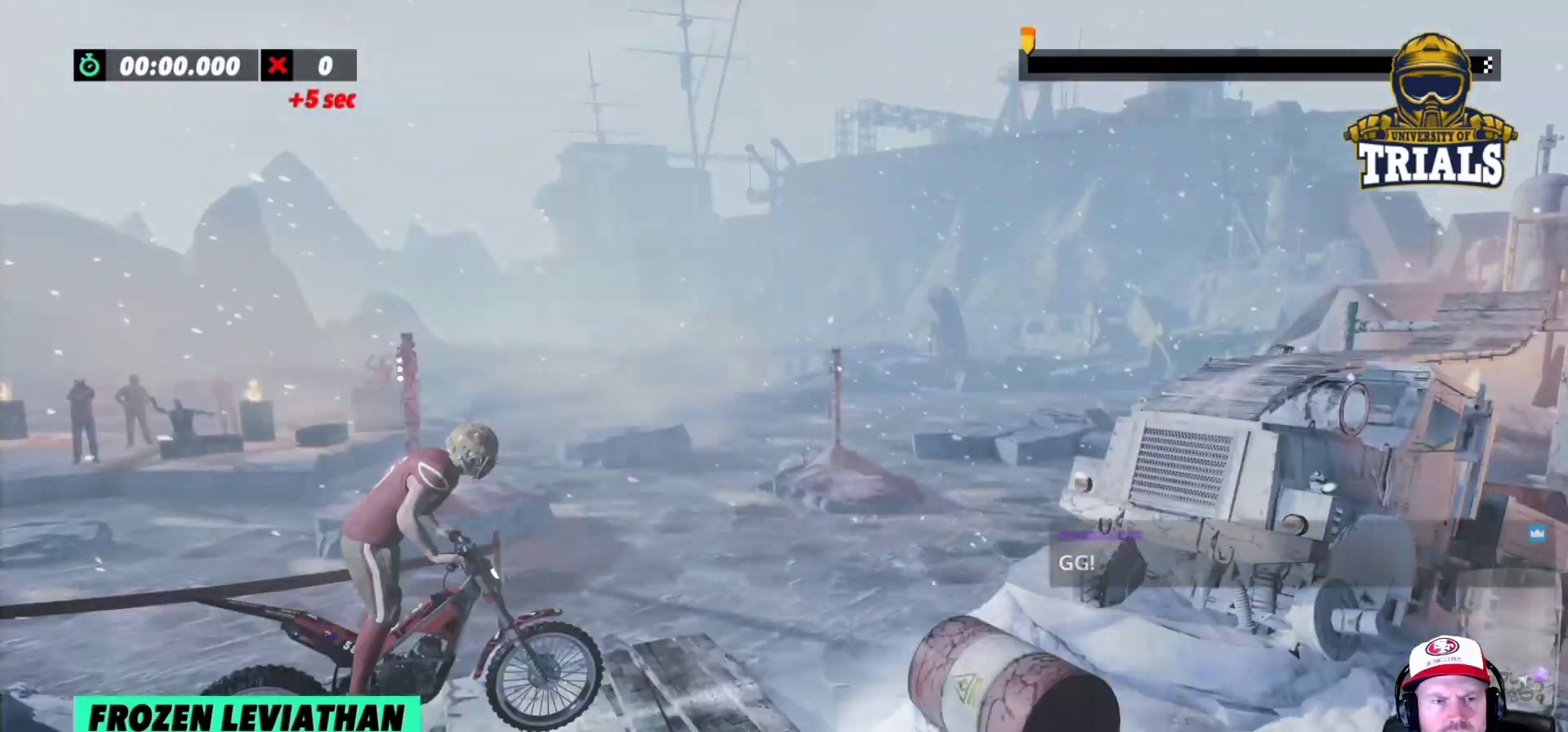
{"buttons": [], "left_stick": "center", "events": []}